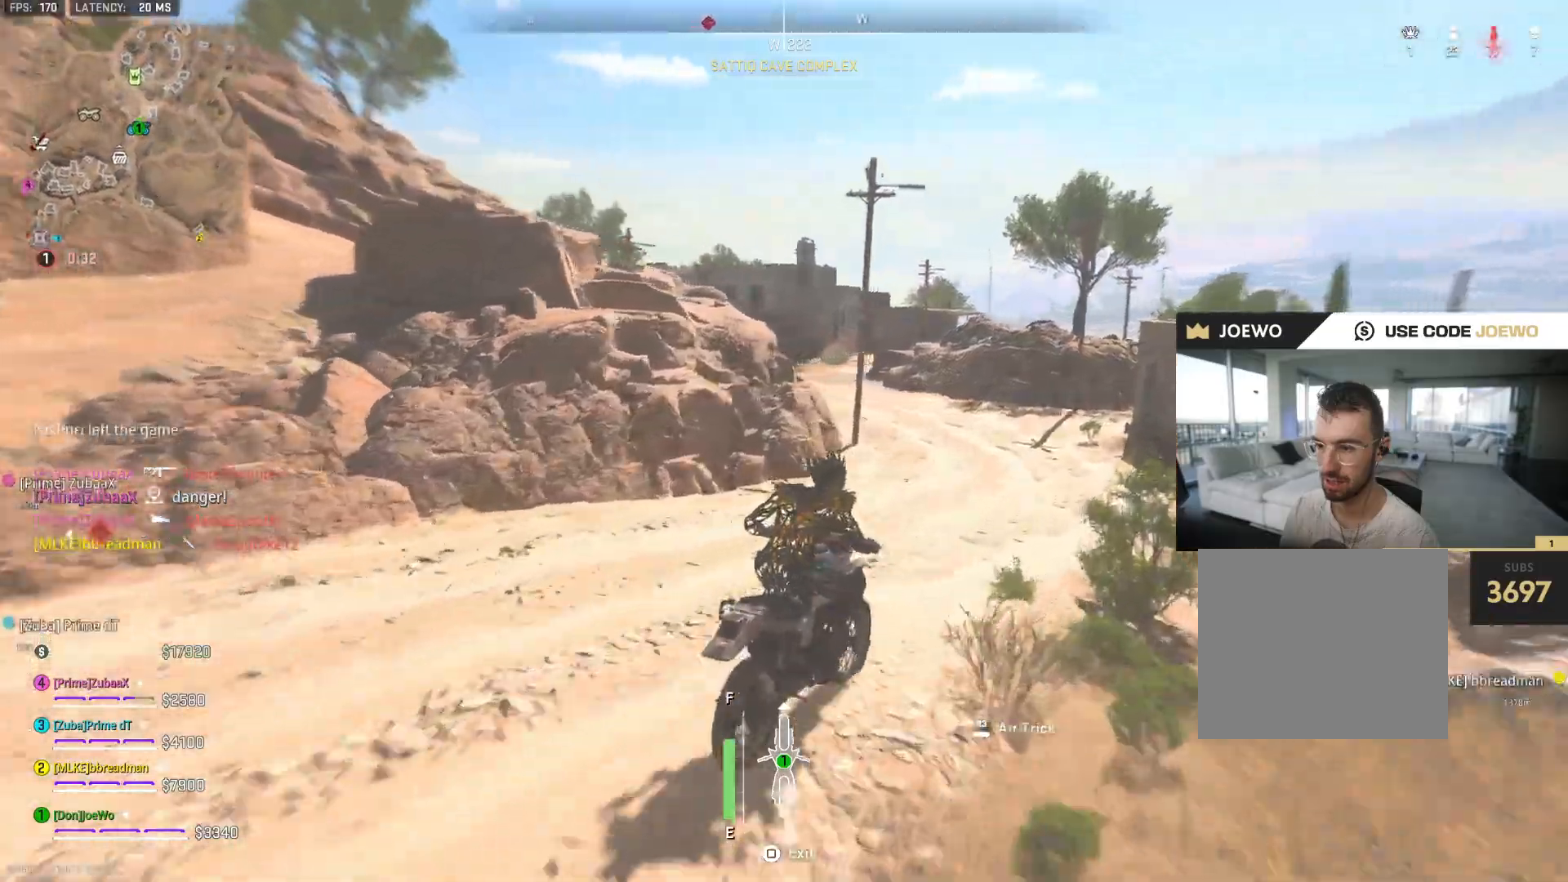
Gameplay with a controller (PlayStation layout); each line is a JSON object with the inputs held at the frame after it (dt_ms = milliseconds from this image to that frame). "events" lists button and stick changes between this image and that frame as [ms after this image, input, new state], when the widget could be followed in between. Not read: DPAD_RIGHT L3 R2 R3.
{"dt_ms": 500, "buttons": [], "left_stick": "center", "right_stick": "center", "events": [[200, "left_stick", "left"], [383, "left_stick", "center"]]}
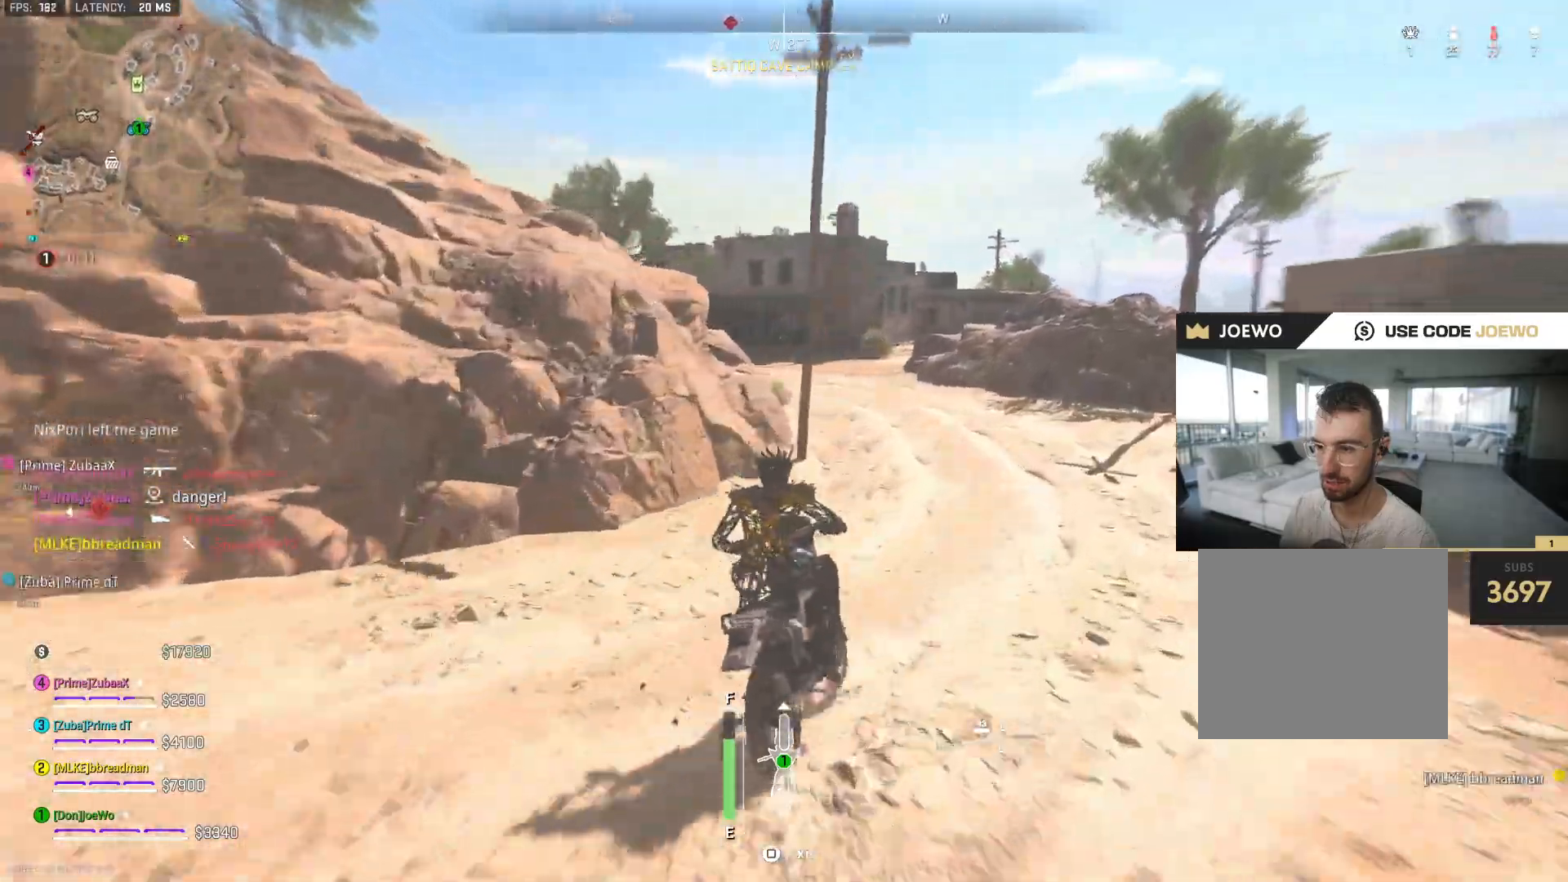
{"dt_ms": 500, "buttons": [], "left_stick": "left", "right_stick": "center", "events": [[283, "right_stick", "left"], [417, "right_stick", "center"], [433, "left_stick", "left"]]}
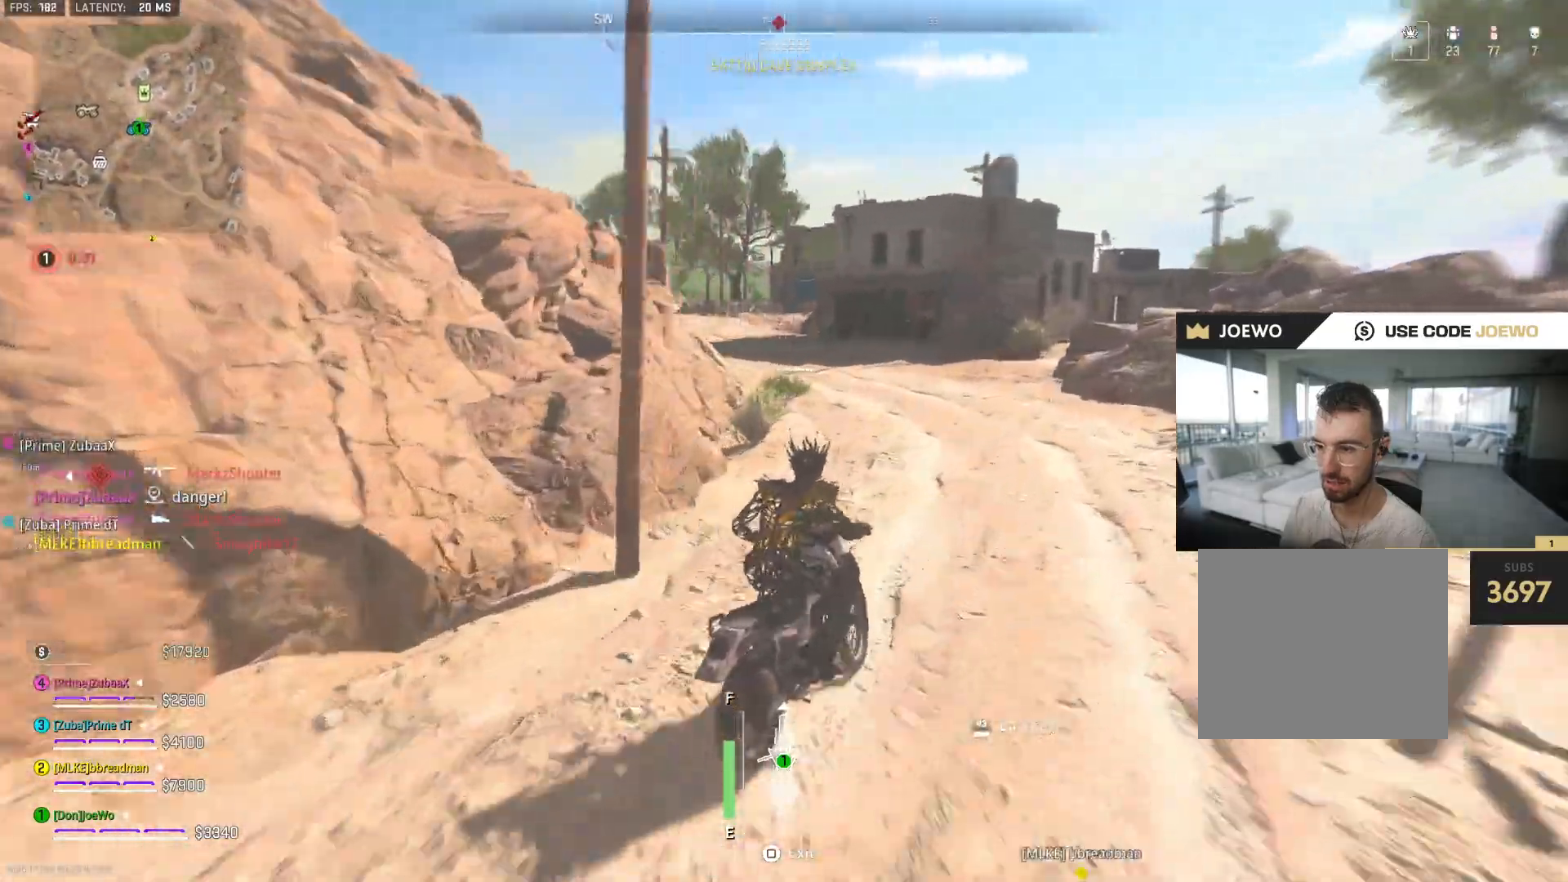
{"dt_ms": 500, "buttons": [], "left_stick": "center", "right_stick": "center", "events": [[67, "left_stick", "center"], [200, "left_stick", "left"], [250, "right_stick", "up-left"], [383, "left_stick", "center"], [400, "right_stick", "center"]]}
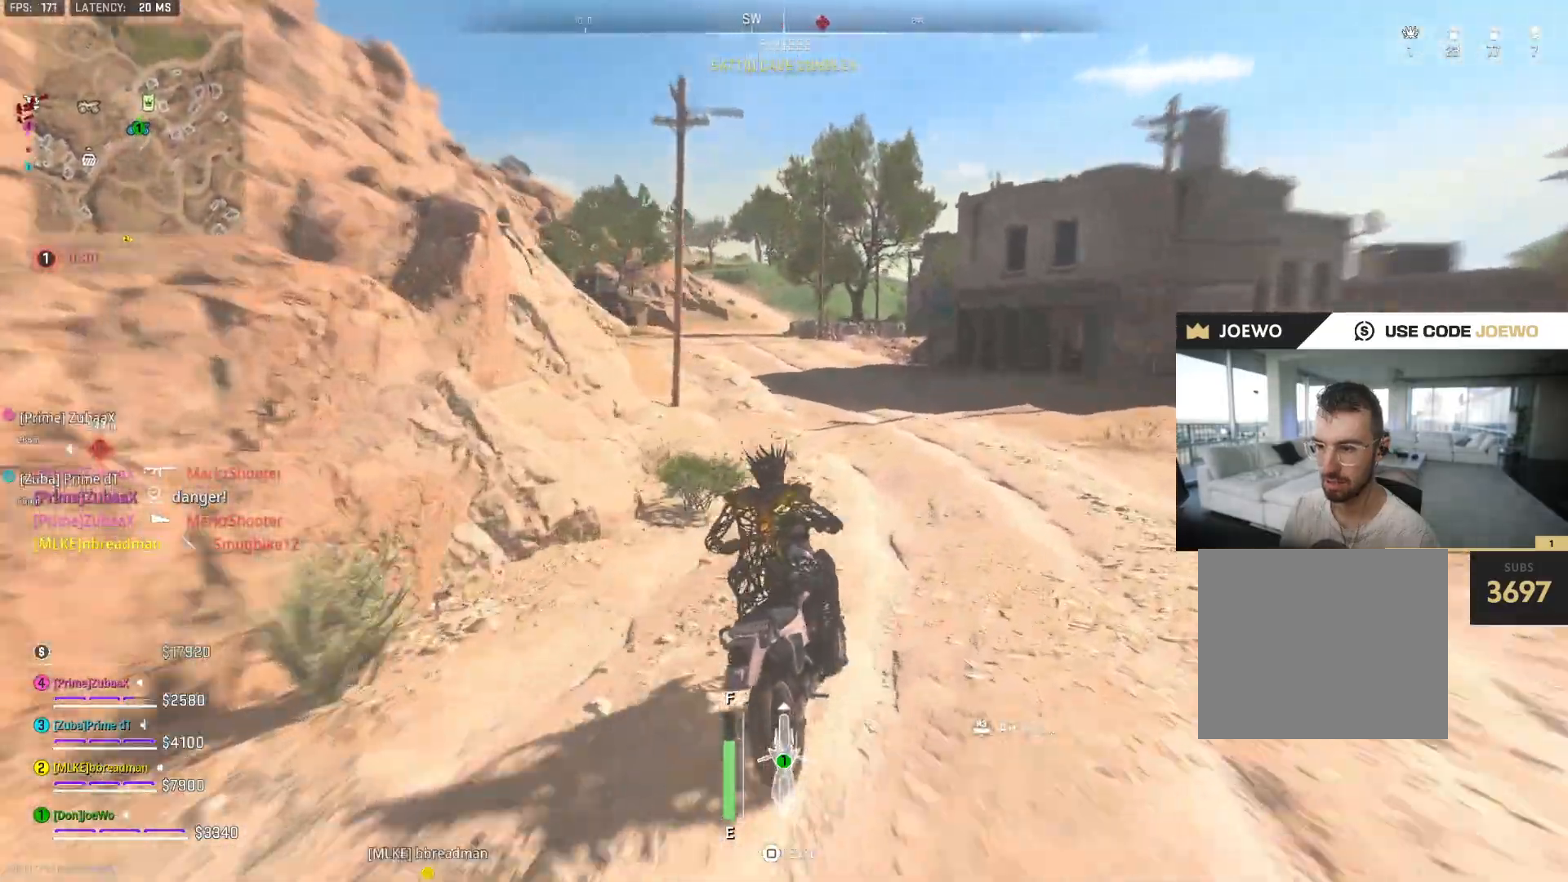
{"dt_ms": 500, "buttons": [], "left_stick": "left", "right_stick": "left", "events": [[33, "left_stick", "left"], [150, "left_stick", "center"], [400, "left_stick", "left"], [483, "right_stick", "left"]]}
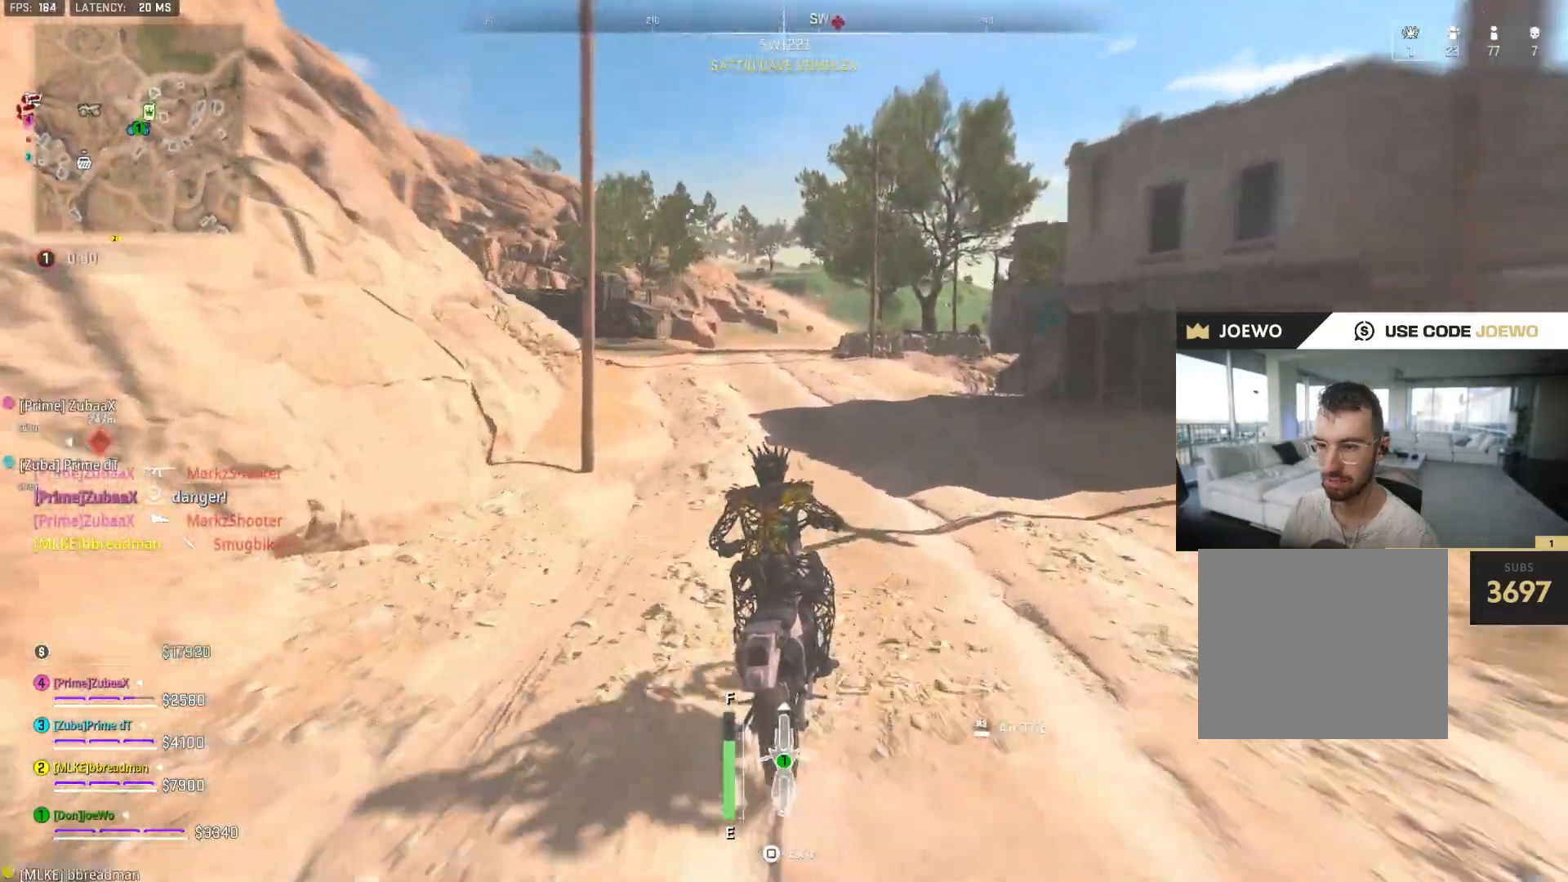
{"dt_ms": 500, "buttons": [], "left_stick": "center", "right_stick": "left", "events": [[83, "left_stick", "center"], [183, "right_stick", "center"], [350, "left_stick", "left"], [367, "right_stick", "left"], [450, "left_stick", "center"]]}
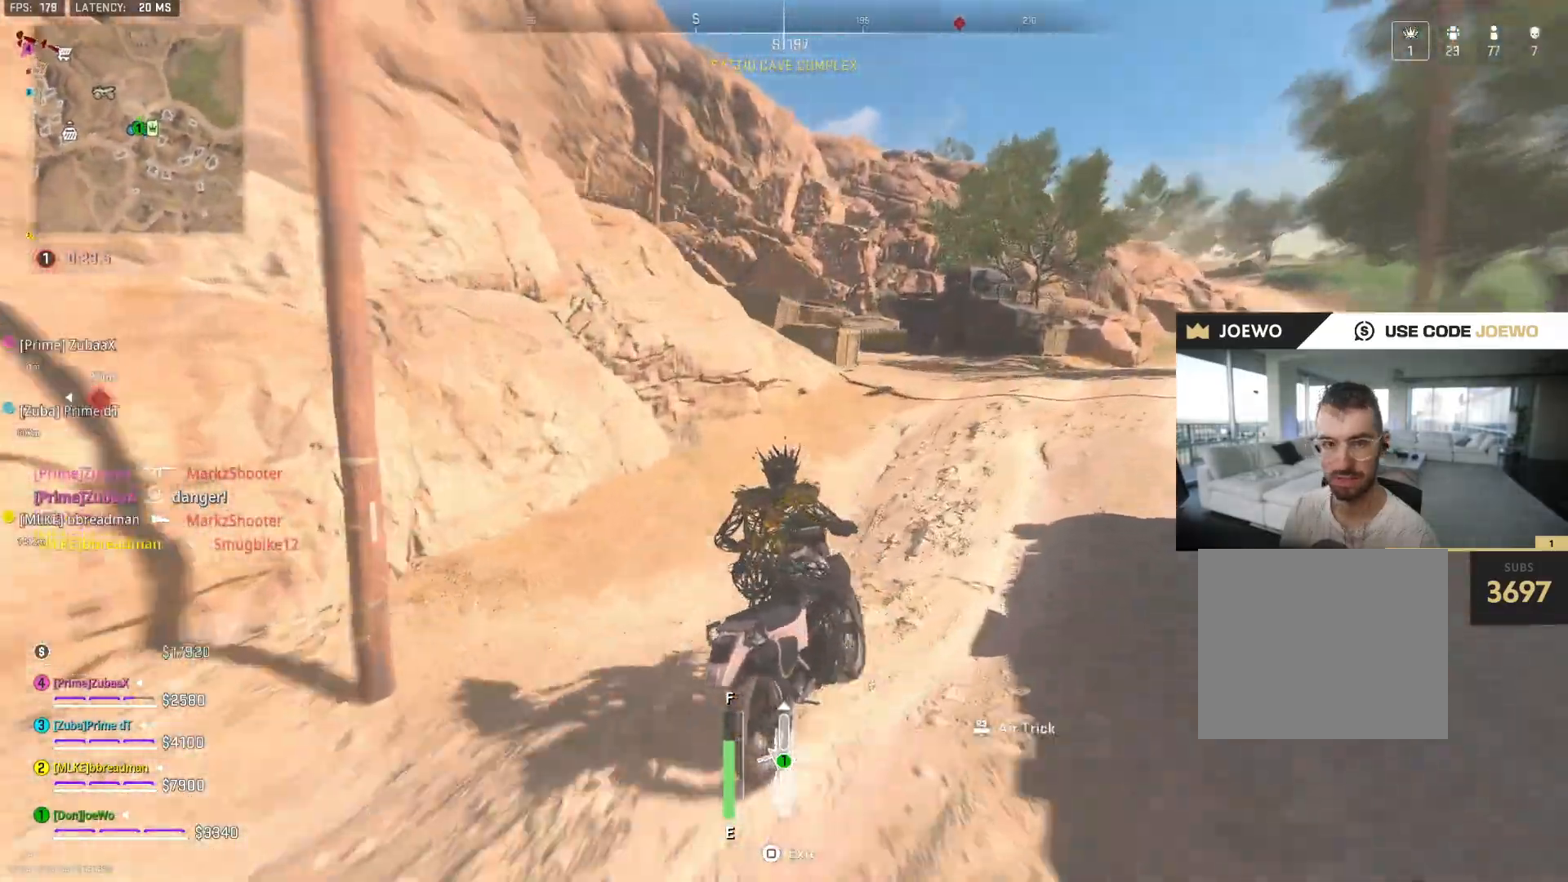
{"dt_ms": 500, "buttons": [], "left_stick": "center", "right_stick": "center", "events": [[200, "left_stick", "right"], [267, "right_stick", "center"], [333, "left_stick", "center"]]}
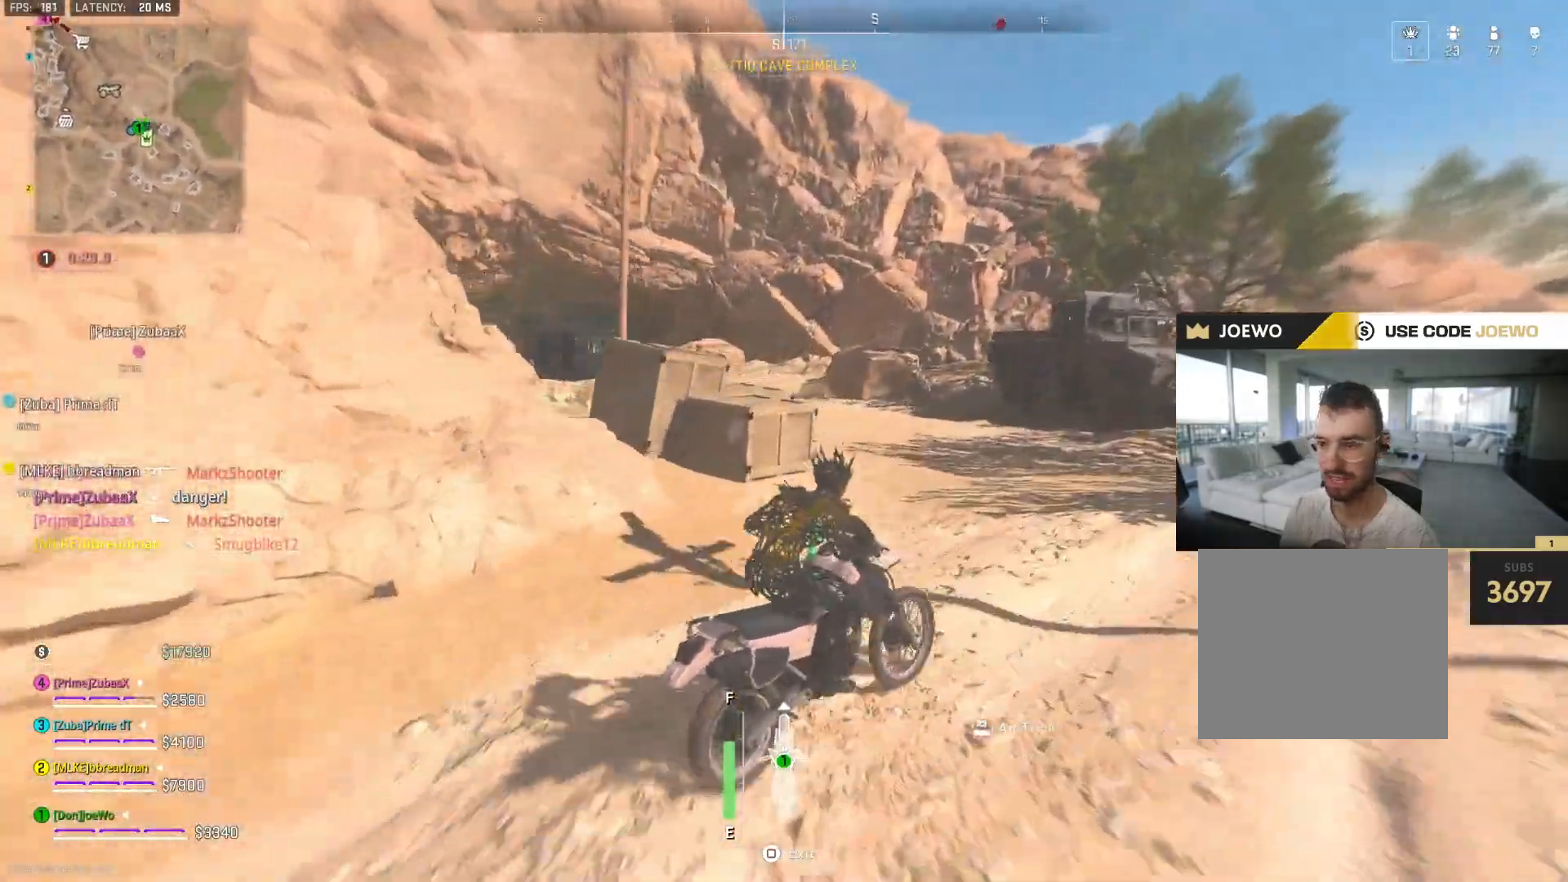
{"dt_ms": 500, "buttons": [], "left_stick": "right", "right_stick": "right", "events": [[17, "right_stick", "left"], [200, "right_stick", "center"], [350, "left_stick", "right"], [383, "right_stick", "right"]]}
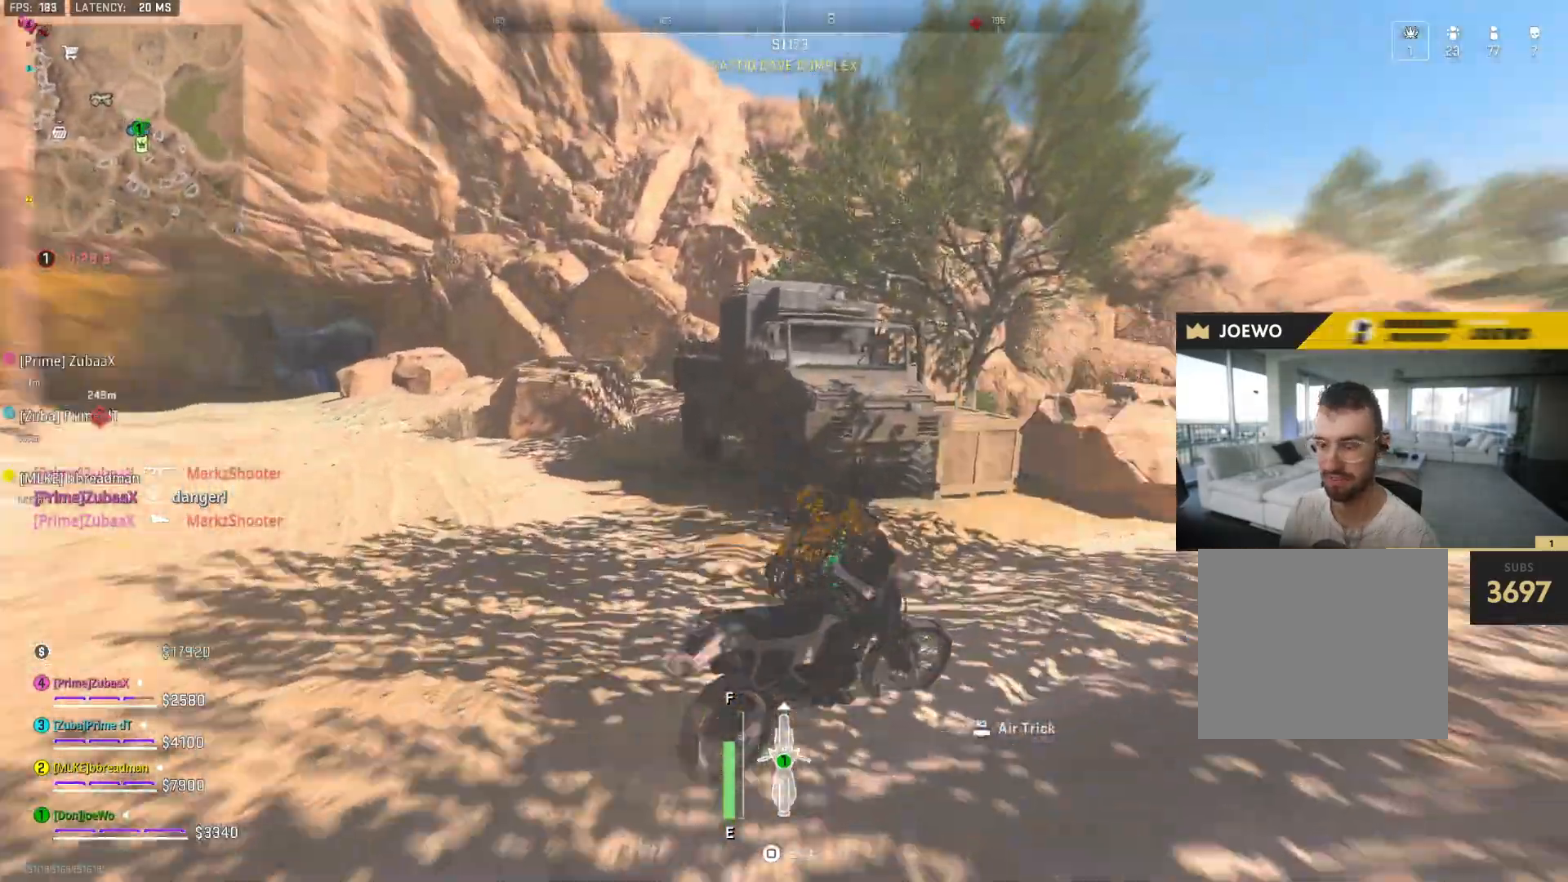
{"dt_ms": 1000, "buttons": [], "left_stick": "left", "right_stick": "left", "events": [[100, "left_stick", "center"], [367, "right_stick", "center"], [483, "left_stick", "right"], [517, "right_stick", "right"], [567, "right_stick", "up-right"], [650, "left_stick", "center"], [767, "left_stick", "left"], [800, "right_stick", "center"], [900, "right_stick", "left"]]}
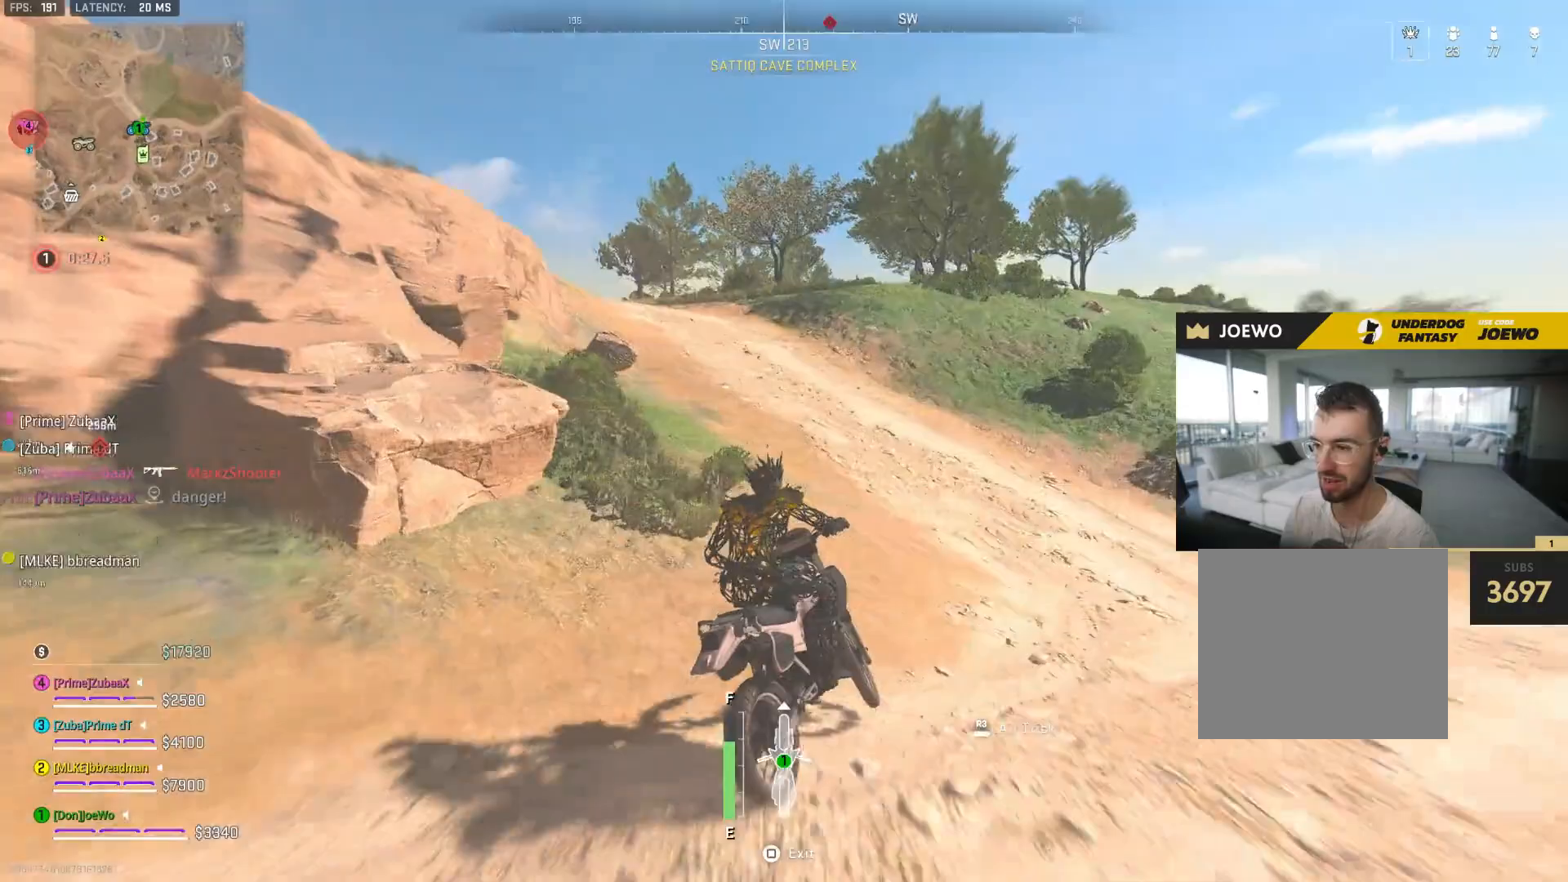
{"dt_ms": 500, "buttons": [], "left_stick": "center", "right_stick": "left", "events": [[183, "left_stick", "center"], [400, "right_stick", "center"], [450, "right_stick", "left"]]}
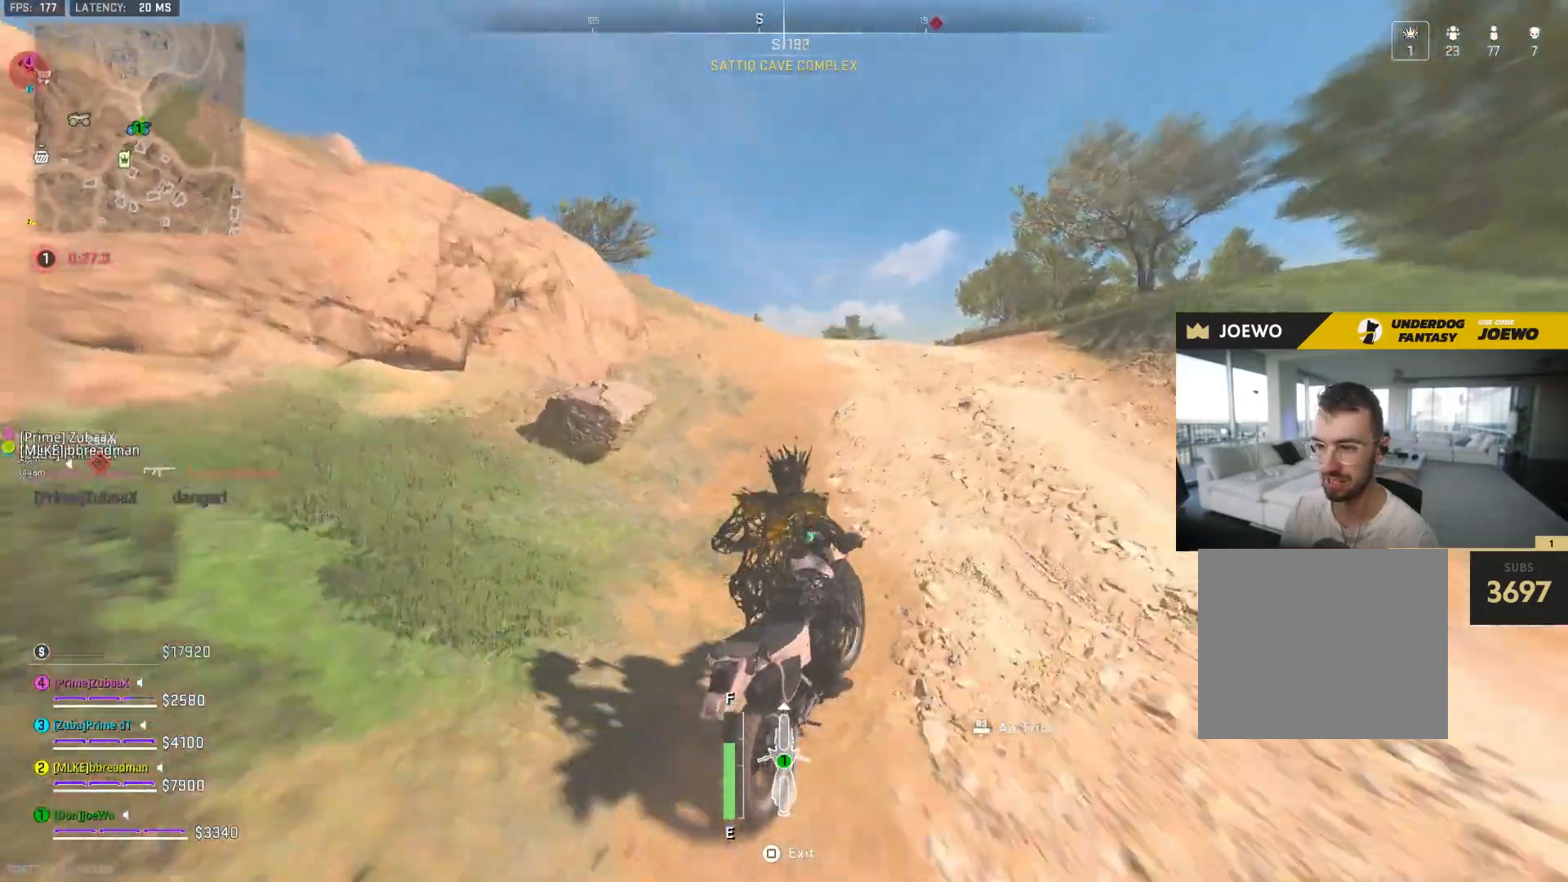
{"dt_ms": 500, "buttons": [], "left_stick": "center", "right_stick": "left", "events": [[83, "left_stick", "left"], [450, "left_stick", "center"]]}
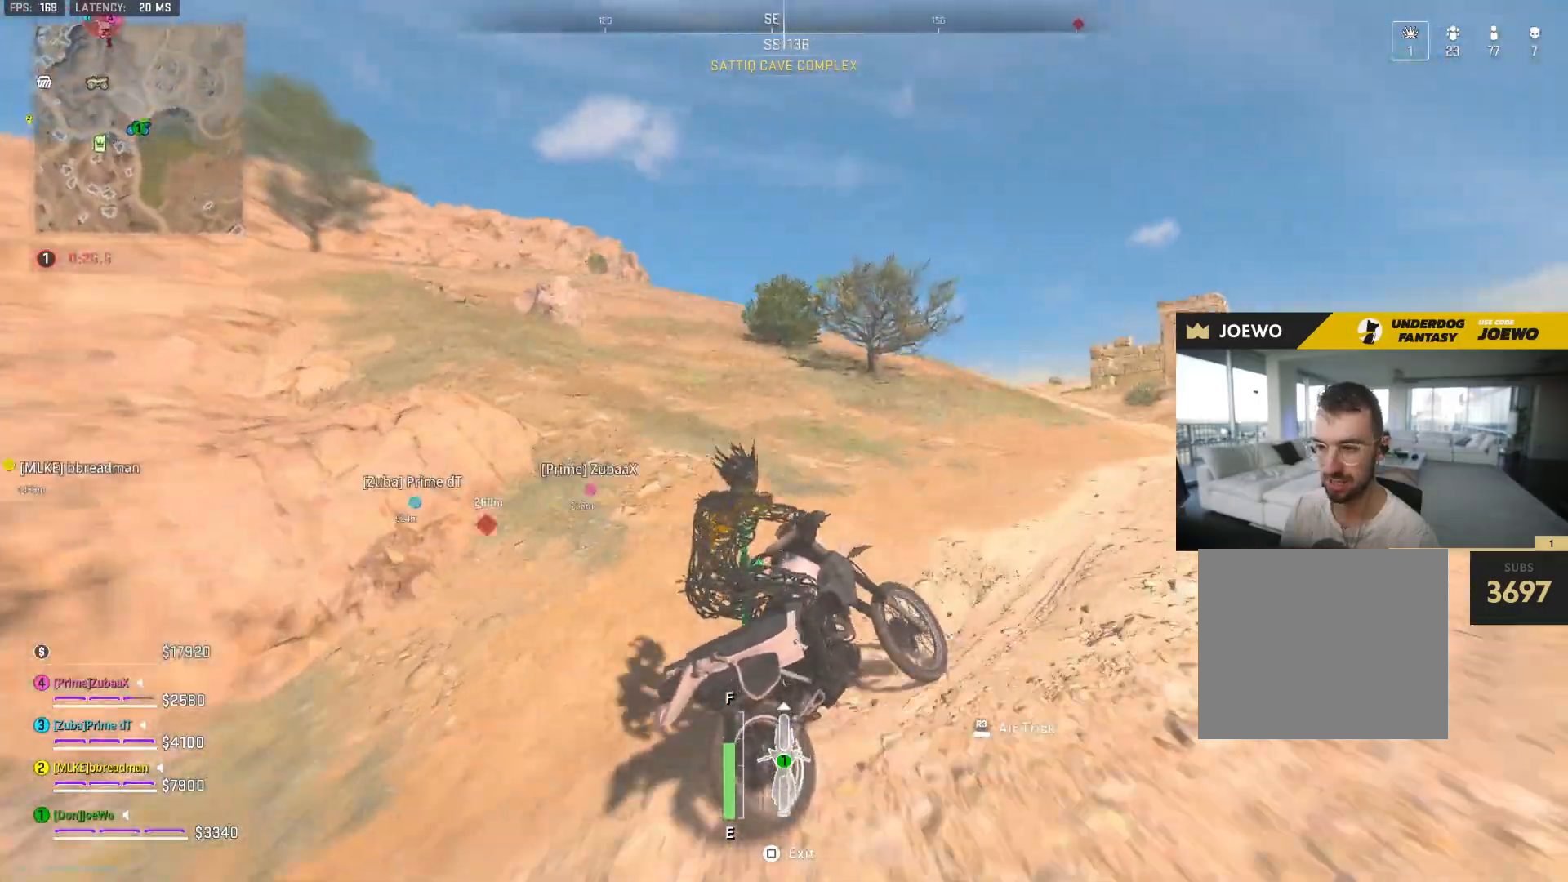
{"dt_ms": 500, "buttons": [], "left_stick": "left", "right_stick": "center", "events": [[233, "left_stick", "left"], [250, "right_stick", "center"]]}
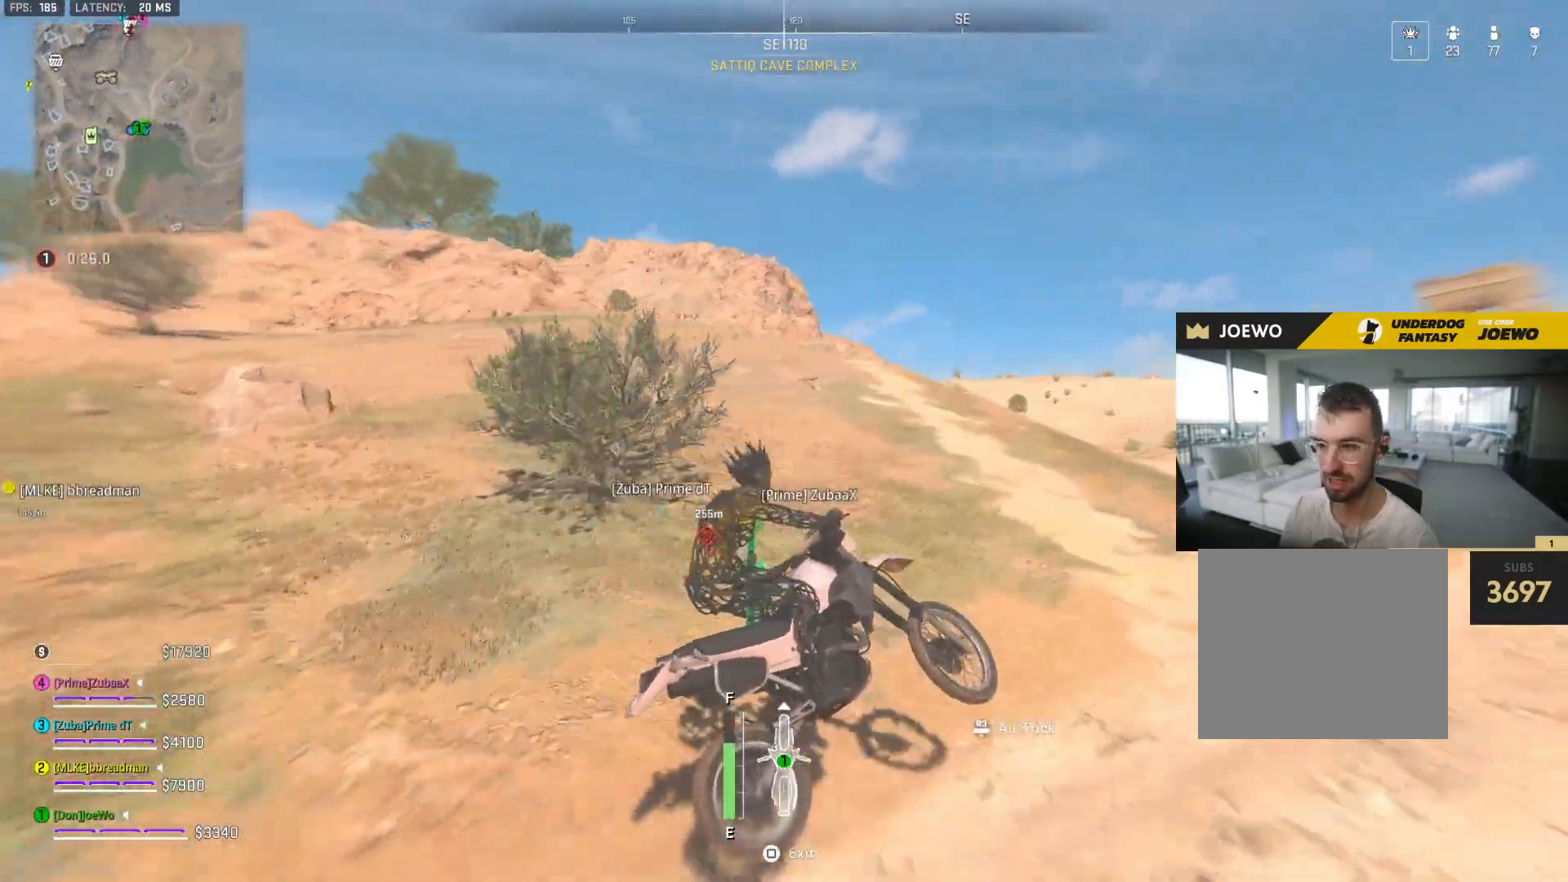
{"dt_ms": 500, "buttons": [], "left_stick": "left", "right_stick": "center", "events": [[250, "left_stick", "center"], [467, "left_stick", "left"]]}
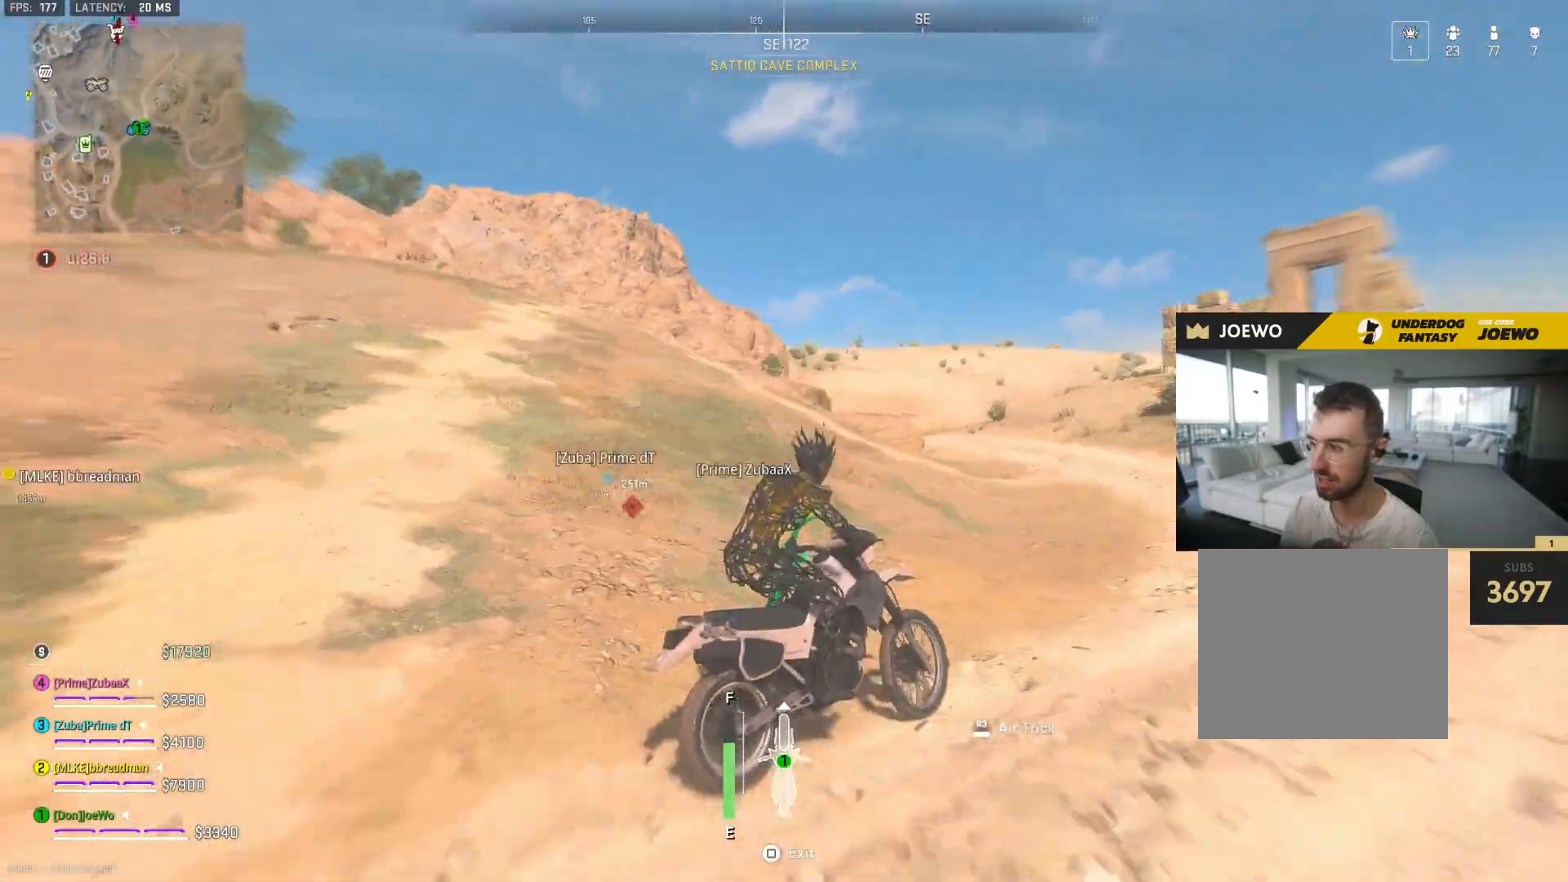
{"dt_ms": 500, "buttons": [], "left_stick": "center", "right_stick": "center", "events": [[433, "left_stick", "center"]]}
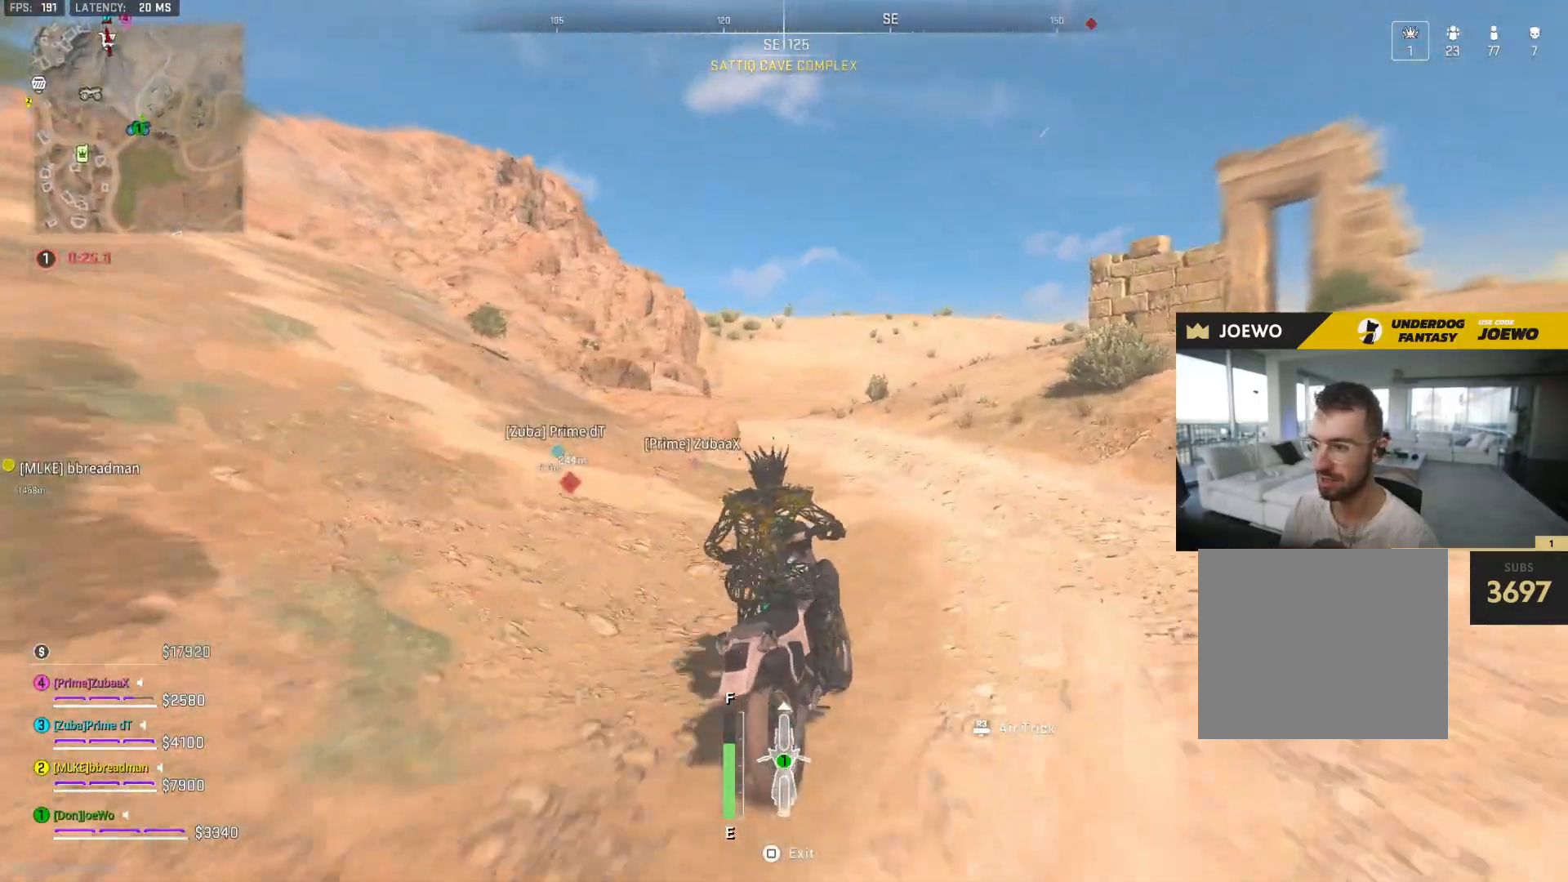
{"dt_ms": 500, "buttons": [], "left_stick": "center", "right_stick": "center", "events": [[217, "left_stick", "left"], [467, "left_stick", "center"]]}
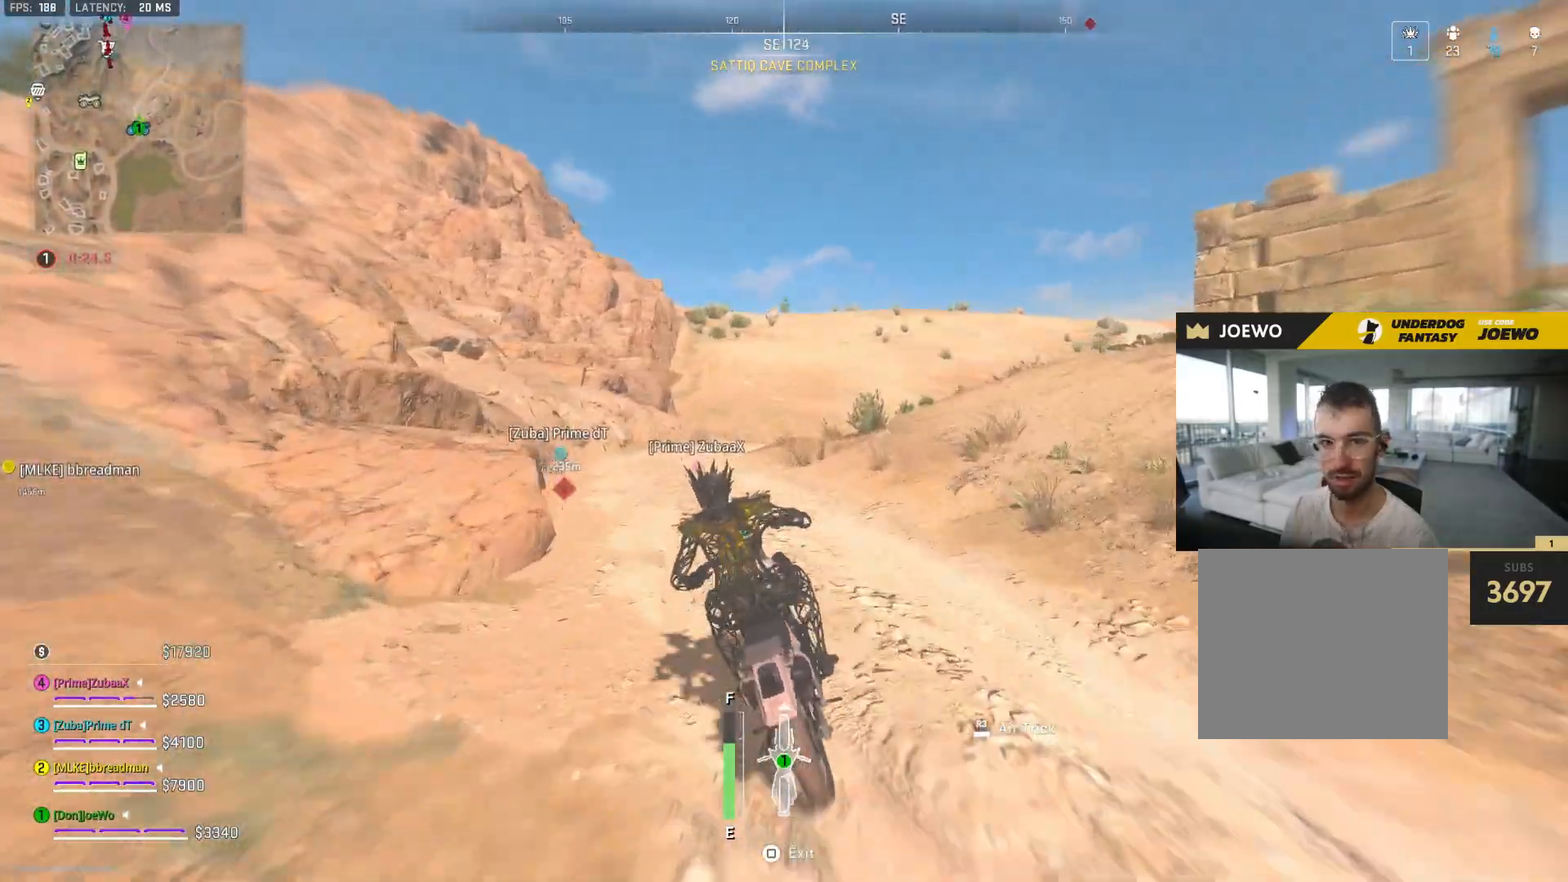
{"dt_ms": 500, "buttons": [], "left_stick": "right", "right_stick": "center", "events": [[417, "left_stick", "right"]]}
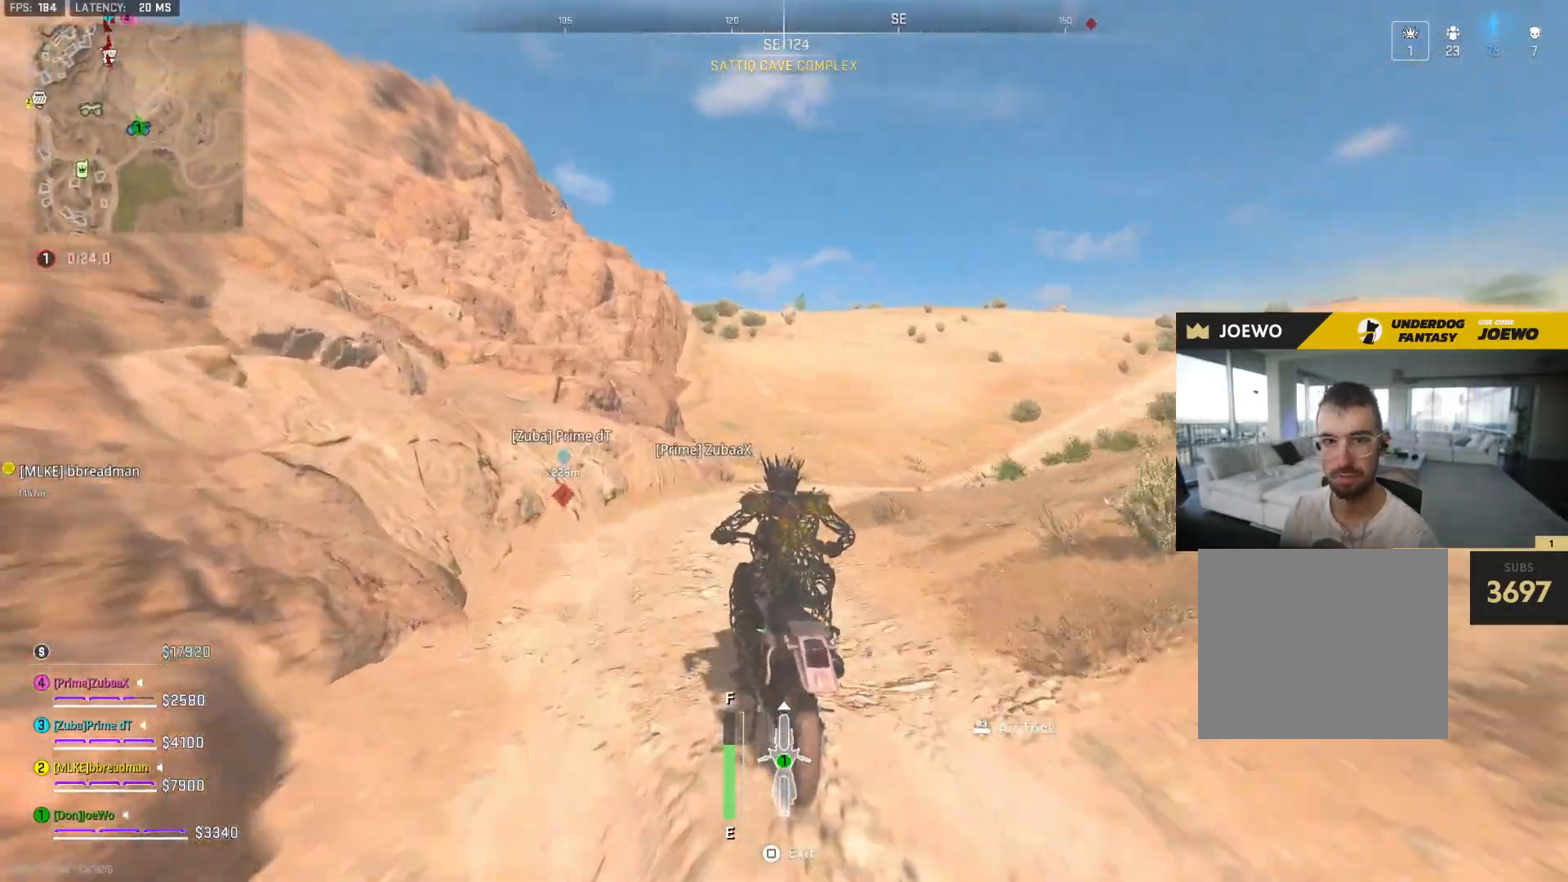
{"dt_ms": 500, "buttons": [], "left_stick": "center", "right_stick": "right", "events": [[100, "left_stick", "center"], [450, "right_stick", "right"]]}
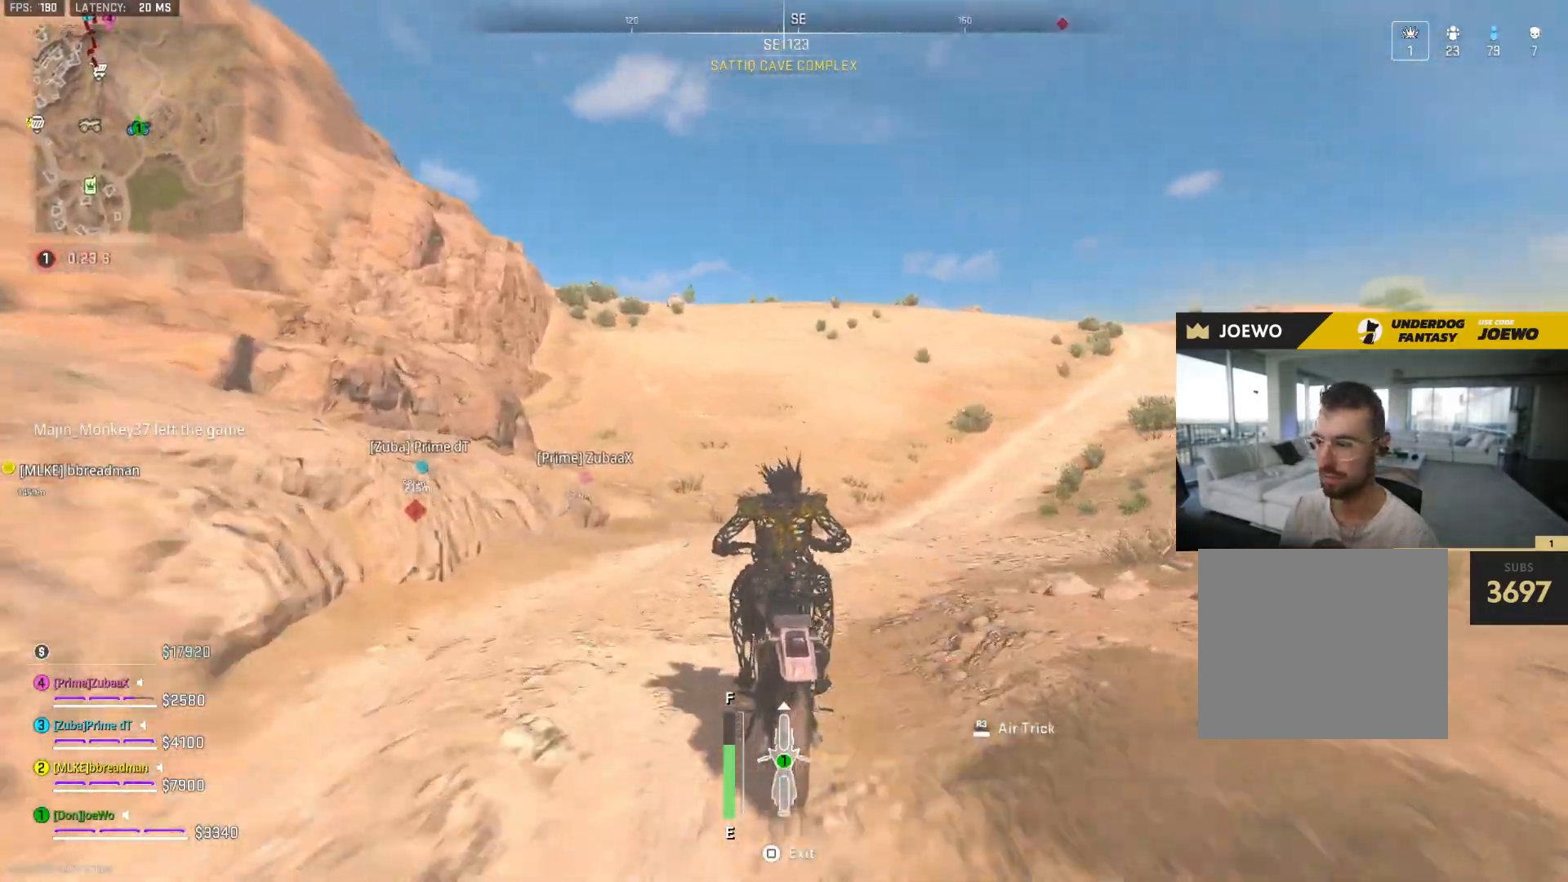
{"dt_ms": 500, "buttons": [], "left_stick": "center", "right_stick": "center", "events": [[83, "left_stick", "right"], [167, "right_stick", "center"], [233, "left_stick", "center"]]}
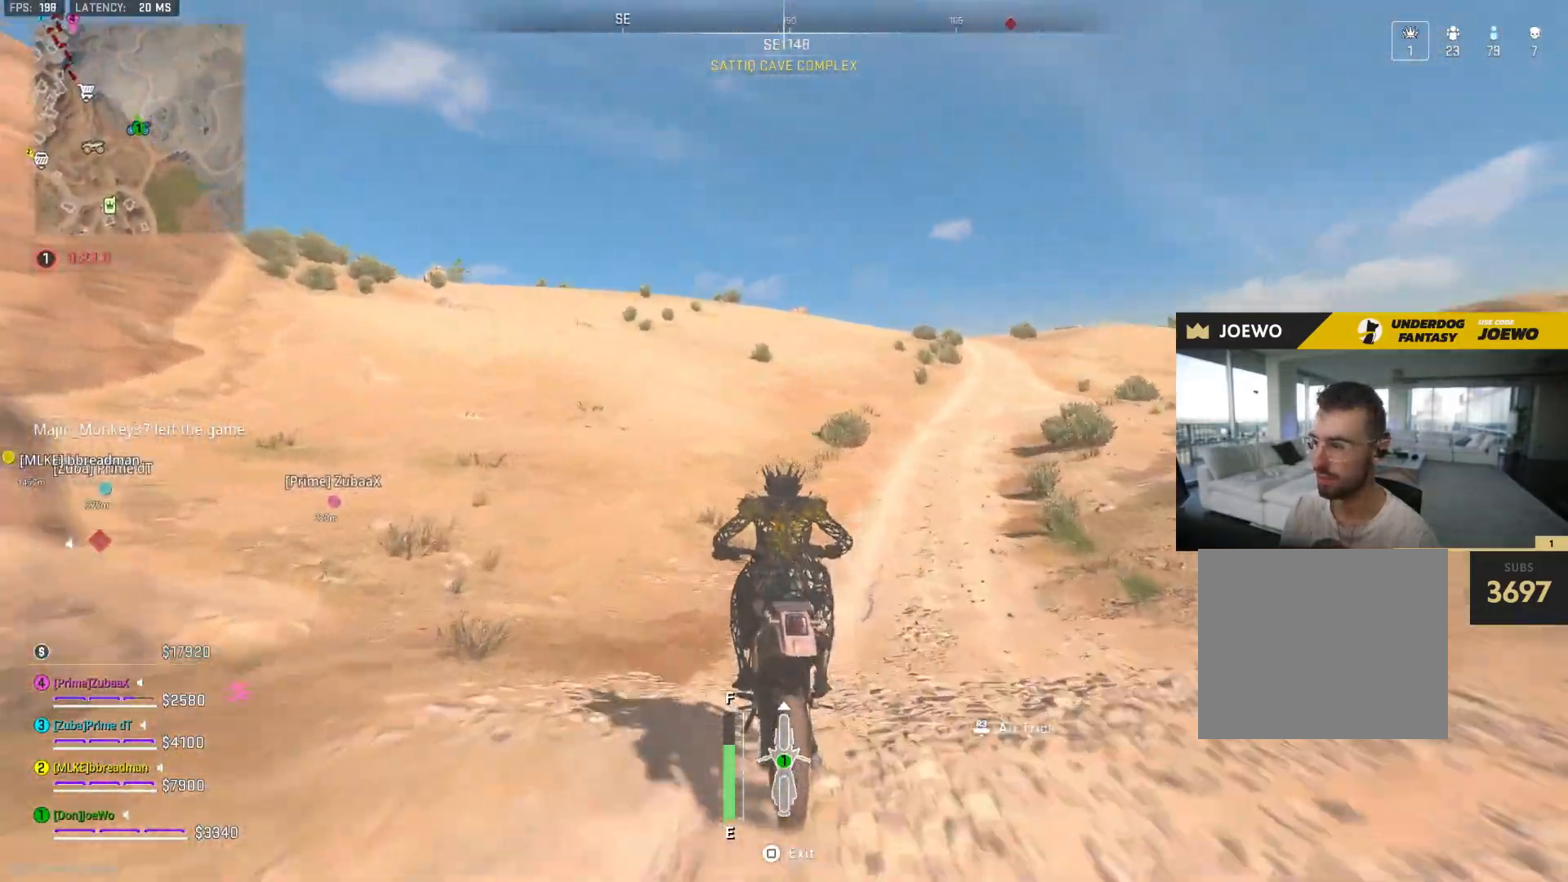
{"dt_ms": 500, "buttons": [], "left_stick": "center", "right_stick": "center", "events": [[133, "right_stick", "left"], [467, "right_stick", "center"]]}
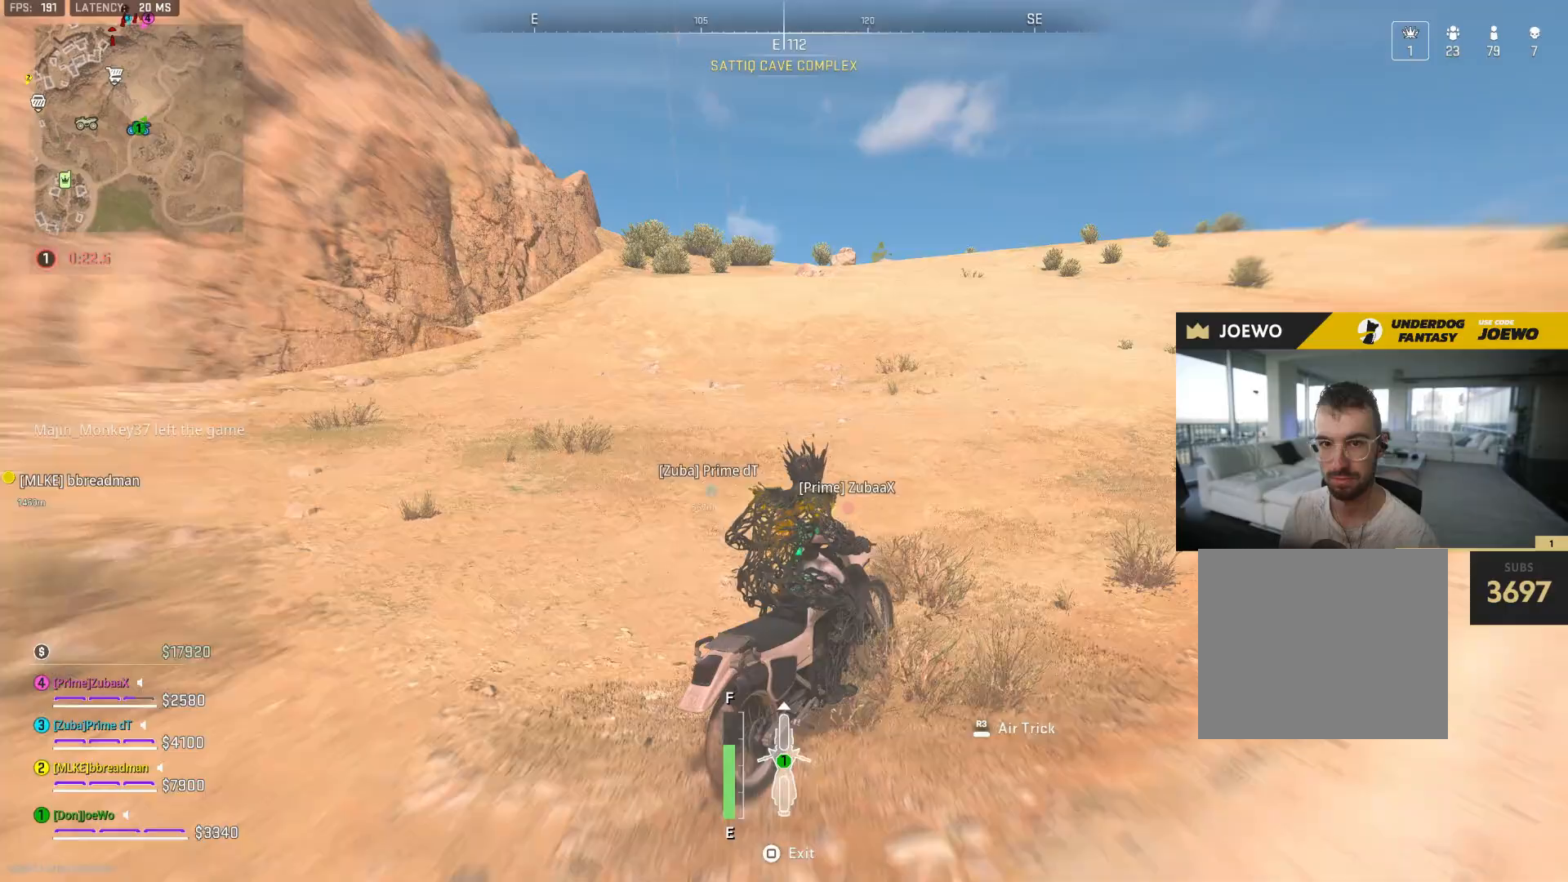
{"dt_ms": 500, "buttons": [], "left_stick": "center", "right_stick": "center", "events": [[200, "left_stick", "left"], [383, "left_stick", "center"]]}
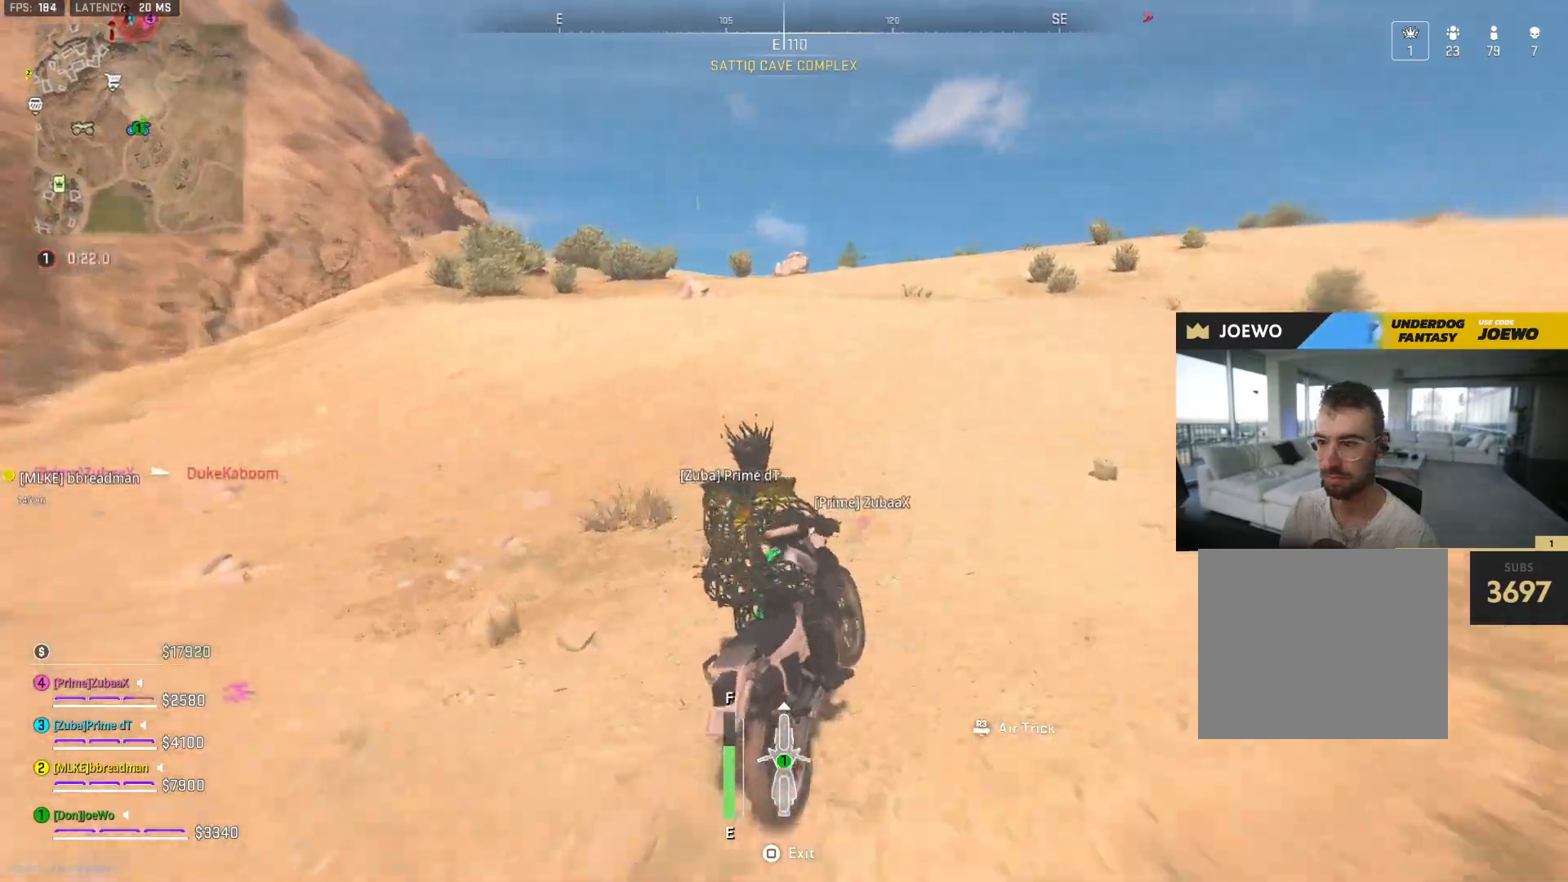
{"dt_ms": 500, "buttons": [], "left_stick": "center", "right_stick": "left", "events": [[233, "right_stick", "left"], [317, "left_stick", "right"], [483, "left_stick", "center"]]}
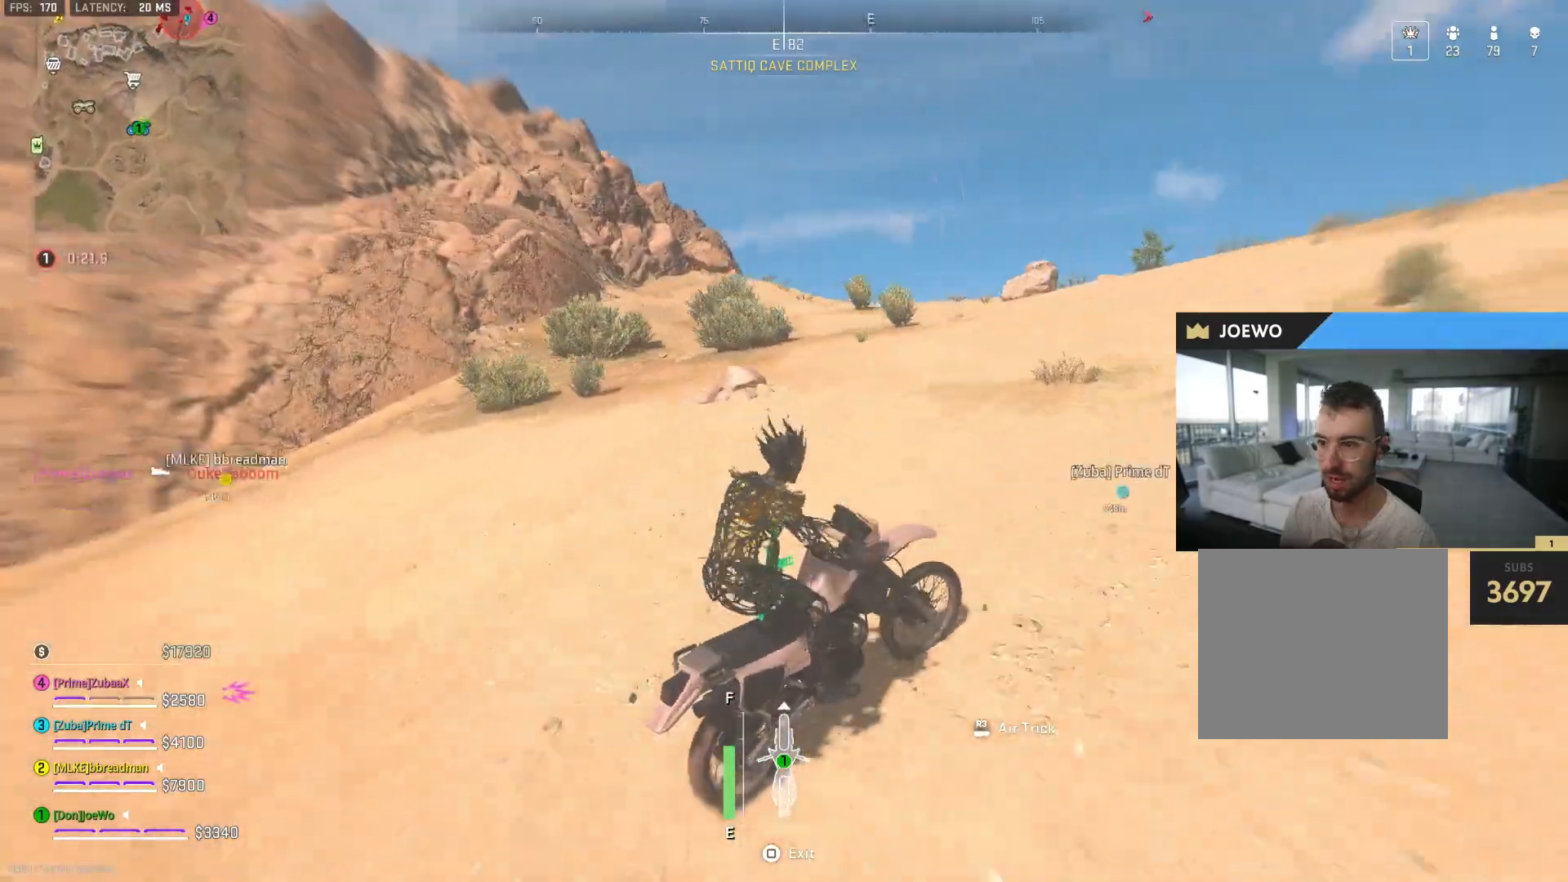
{"dt_ms": 500, "buttons": [], "left_stick": "left", "right_stick": "right", "events": [[167, "right_stick", "center"], [467, "left_stick", "left"], [500, "right_stick", "right"]]}
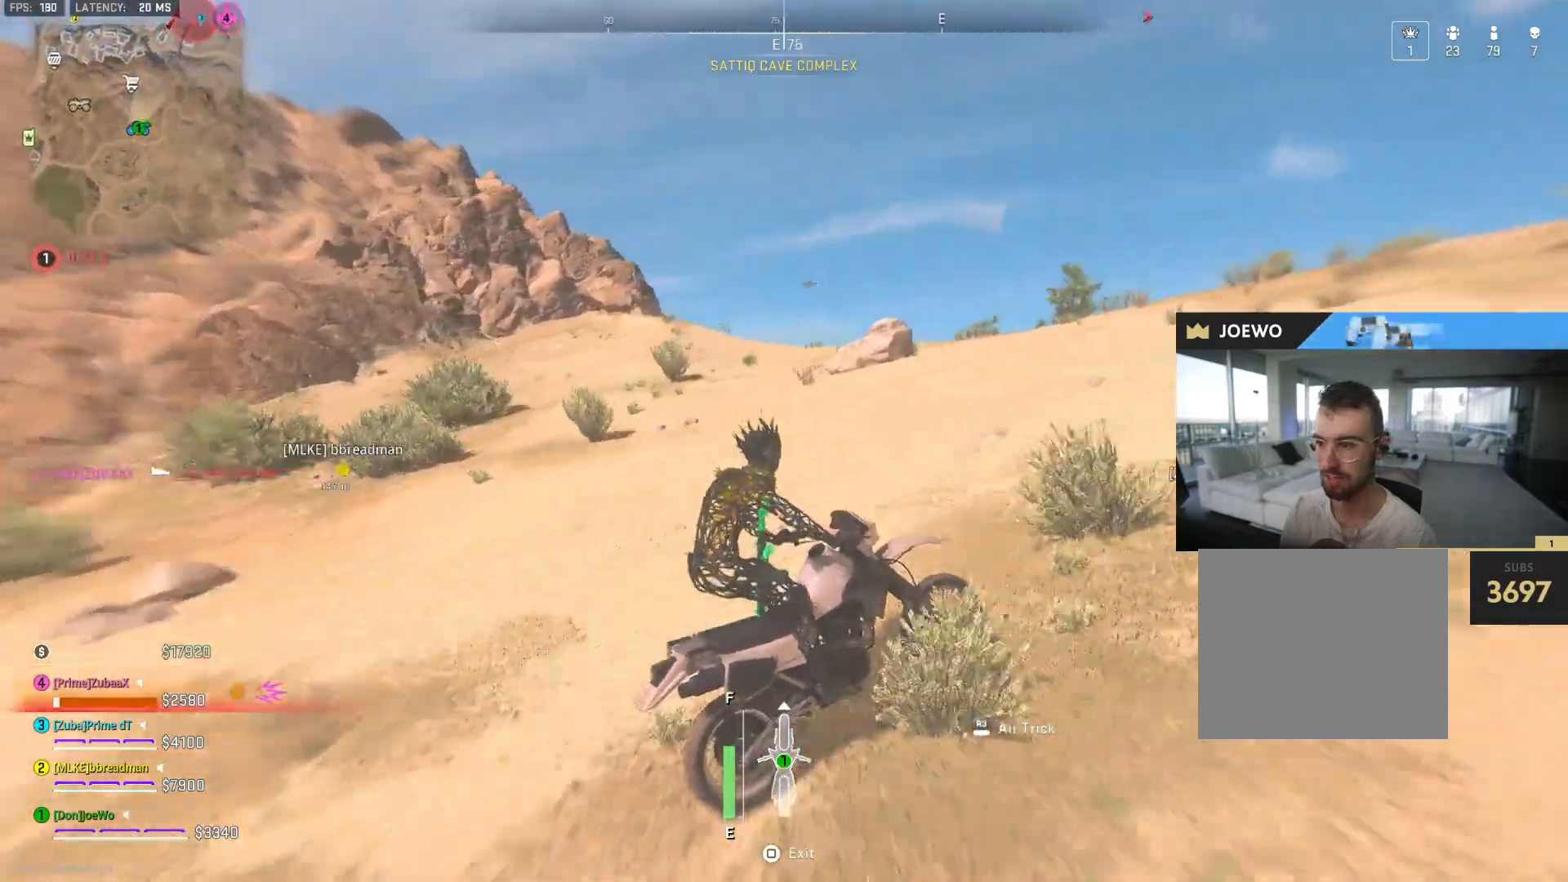
{"dt_ms": 500, "buttons": [], "left_stick": "center", "right_stick": "center", "events": [[50, "right_stick", "center"], [217, "left_stick", "center"], [217, "right_stick", "down-right"], [267, "right_stick", "right"], [467, "right_stick", "center"]]}
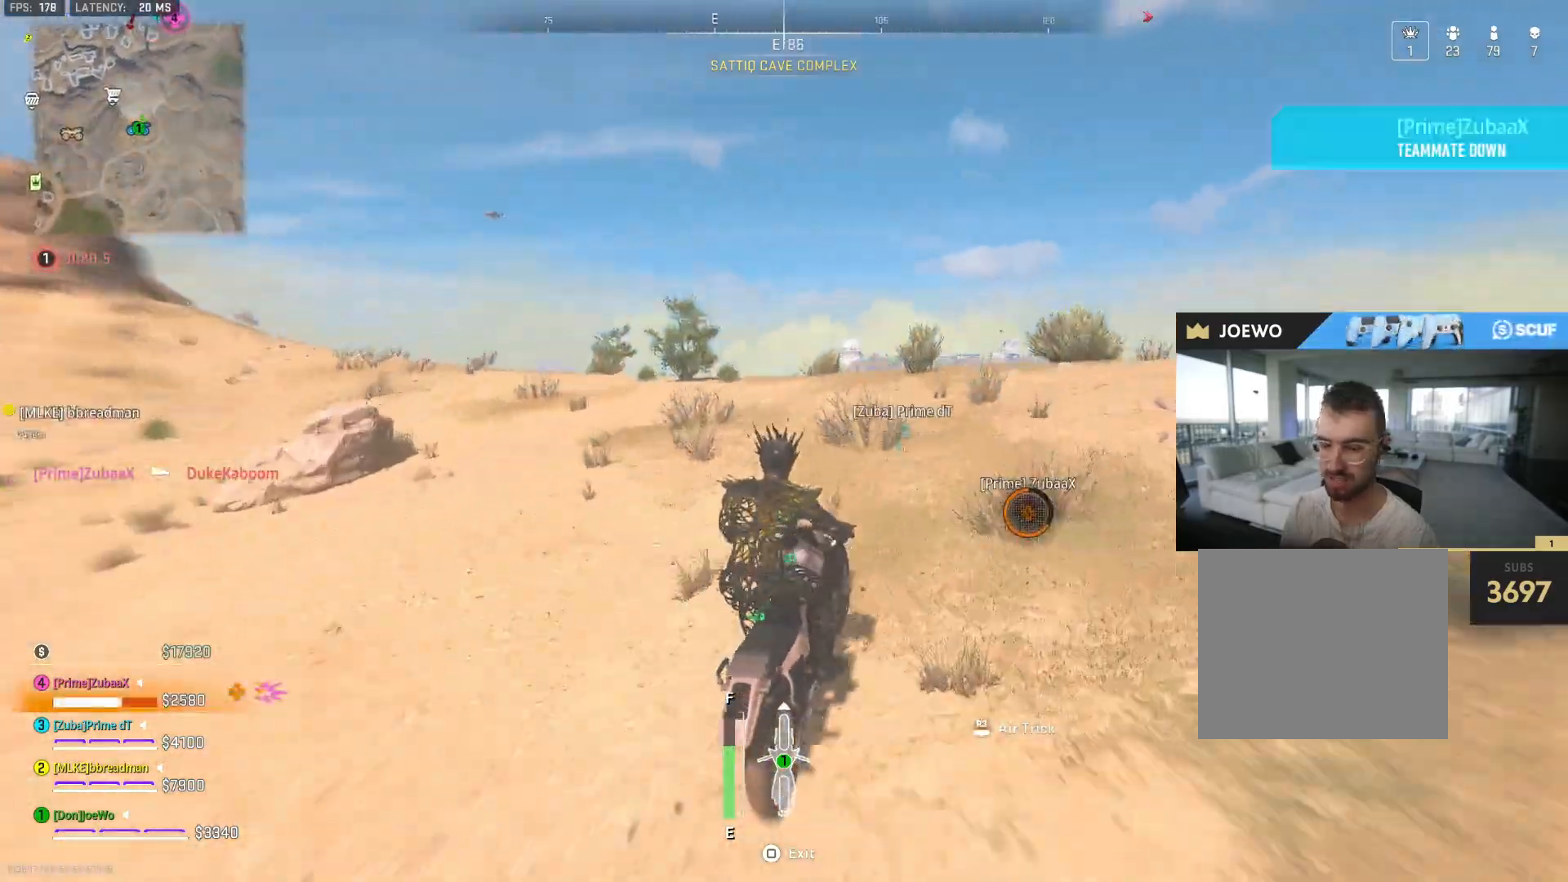
{"dt_ms": 500, "buttons": [], "left_stick": "right", "right_stick": "center", "events": [[100, "left_stick", "right"], [217, "right_stick", "down"], [300, "right_stick", "down-right"], [450, "right_stick", "center"]]}
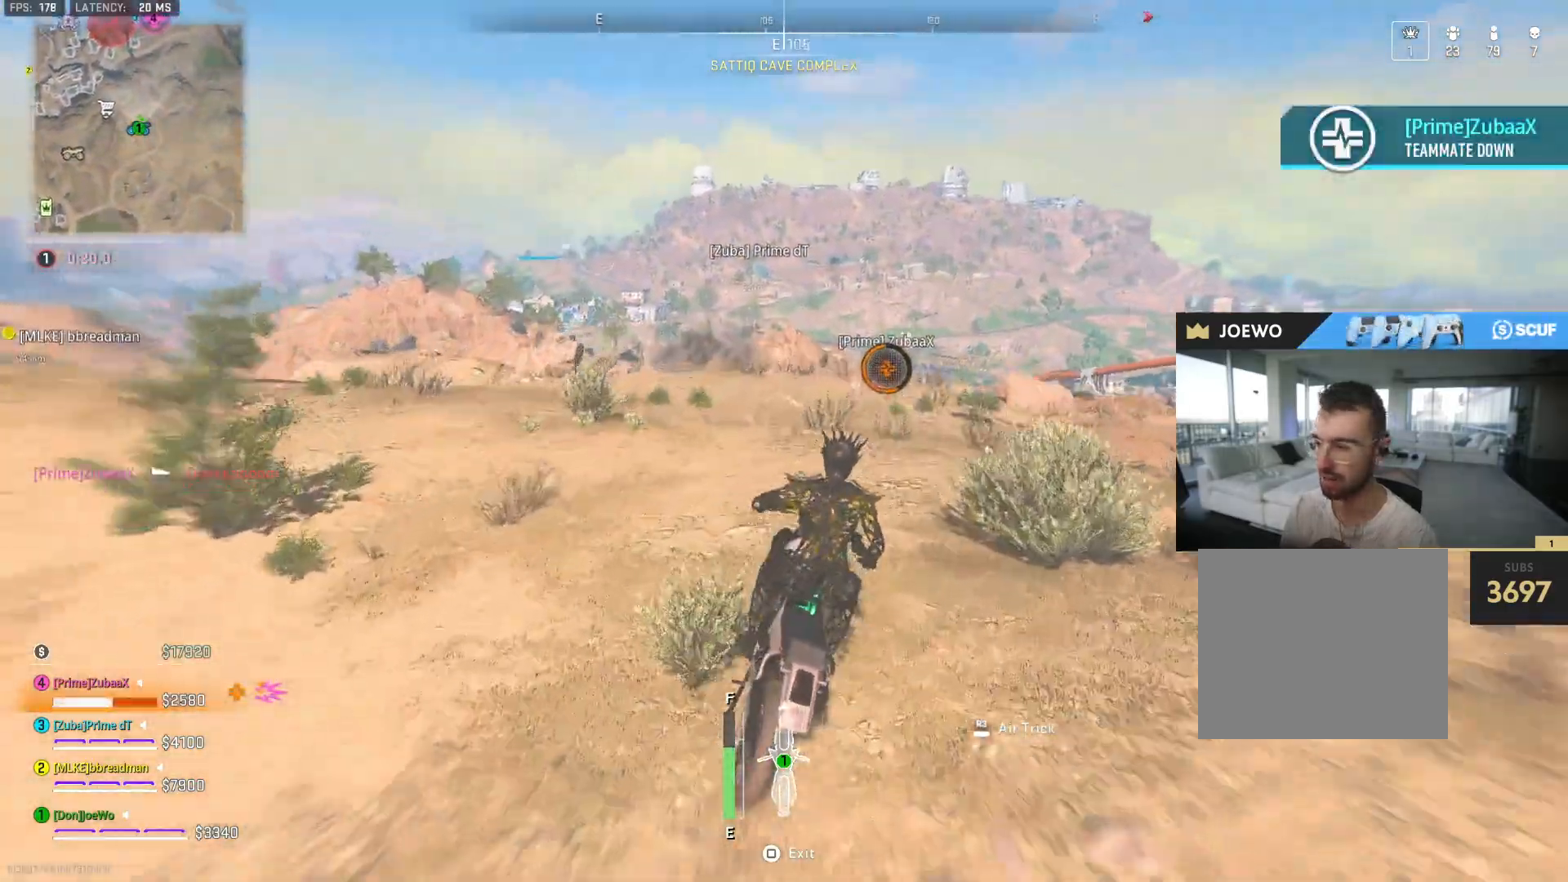
{"dt_ms": 500, "buttons": [], "left_stick": "right", "right_stick": "center", "events": []}
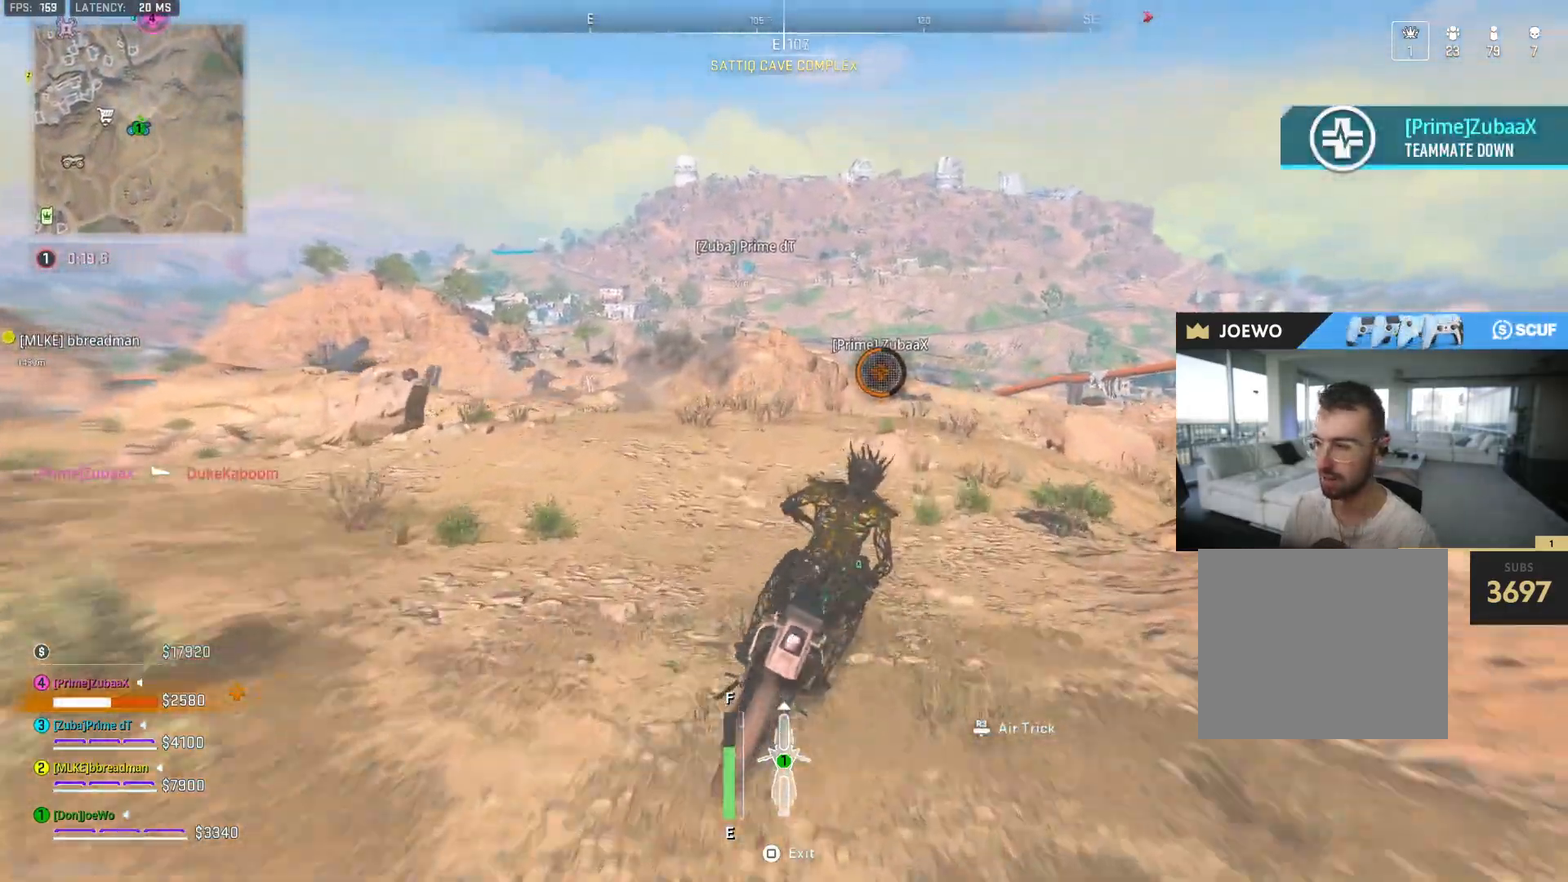
{"dt_ms": 500, "buttons": [], "left_stick": "right", "right_stick": "right", "events": [[83, "right_stick", "down-right"], [183, "right_stick", "right"]]}
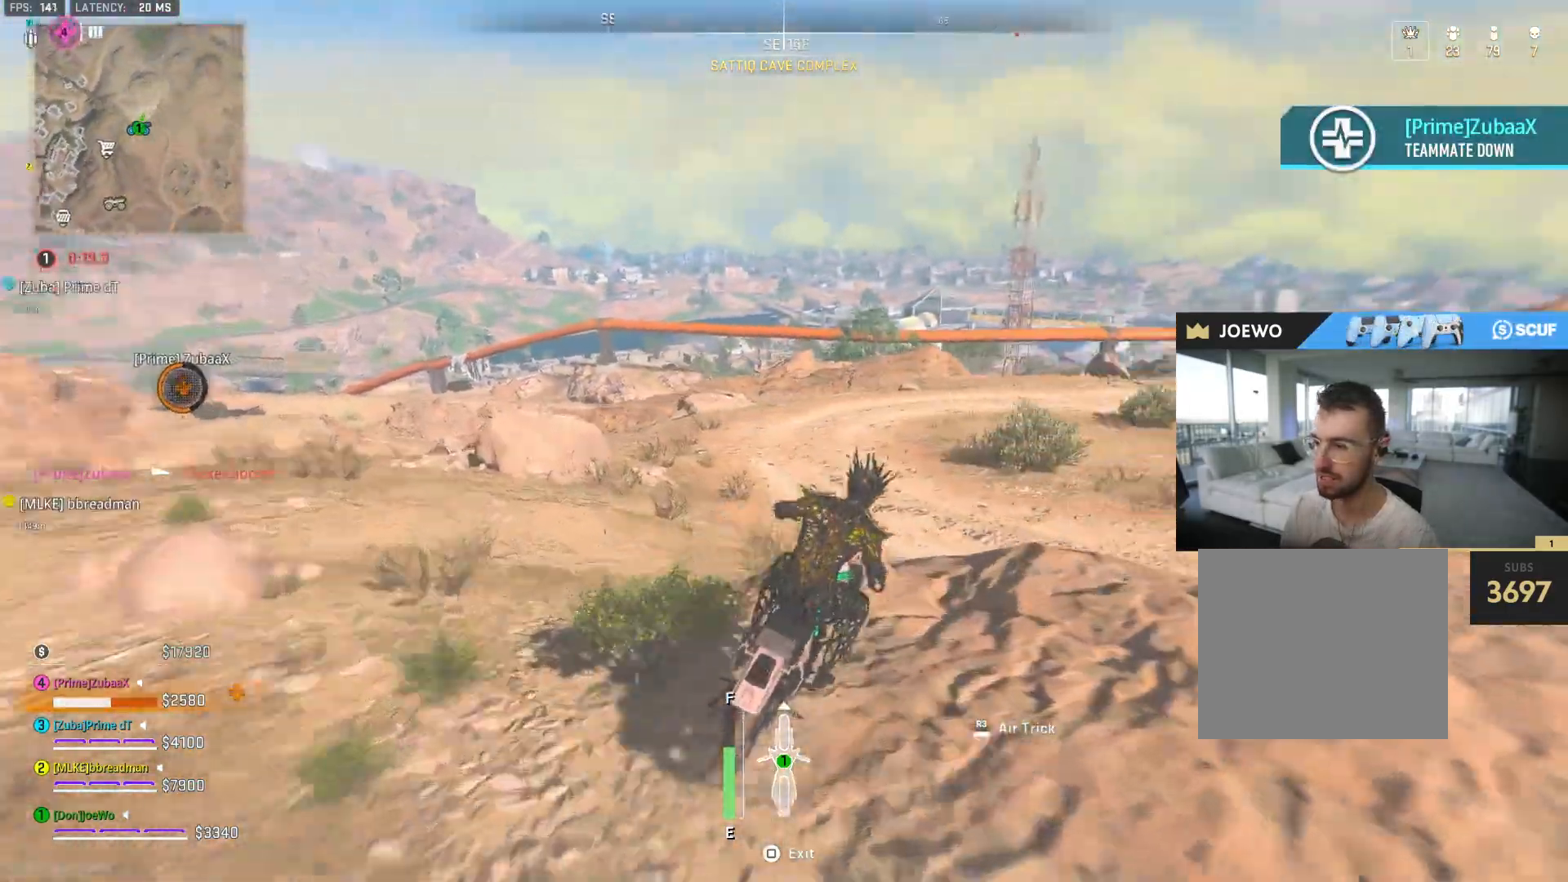
{"dt_ms": 500, "buttons": [], "left_stick": "center", "right_stick": "center", "events": [[17, "left_stick", "center"], [133, "left_stick", "right"], [267, "right_stick", "center"], [317, "left_stick", "center"]]}
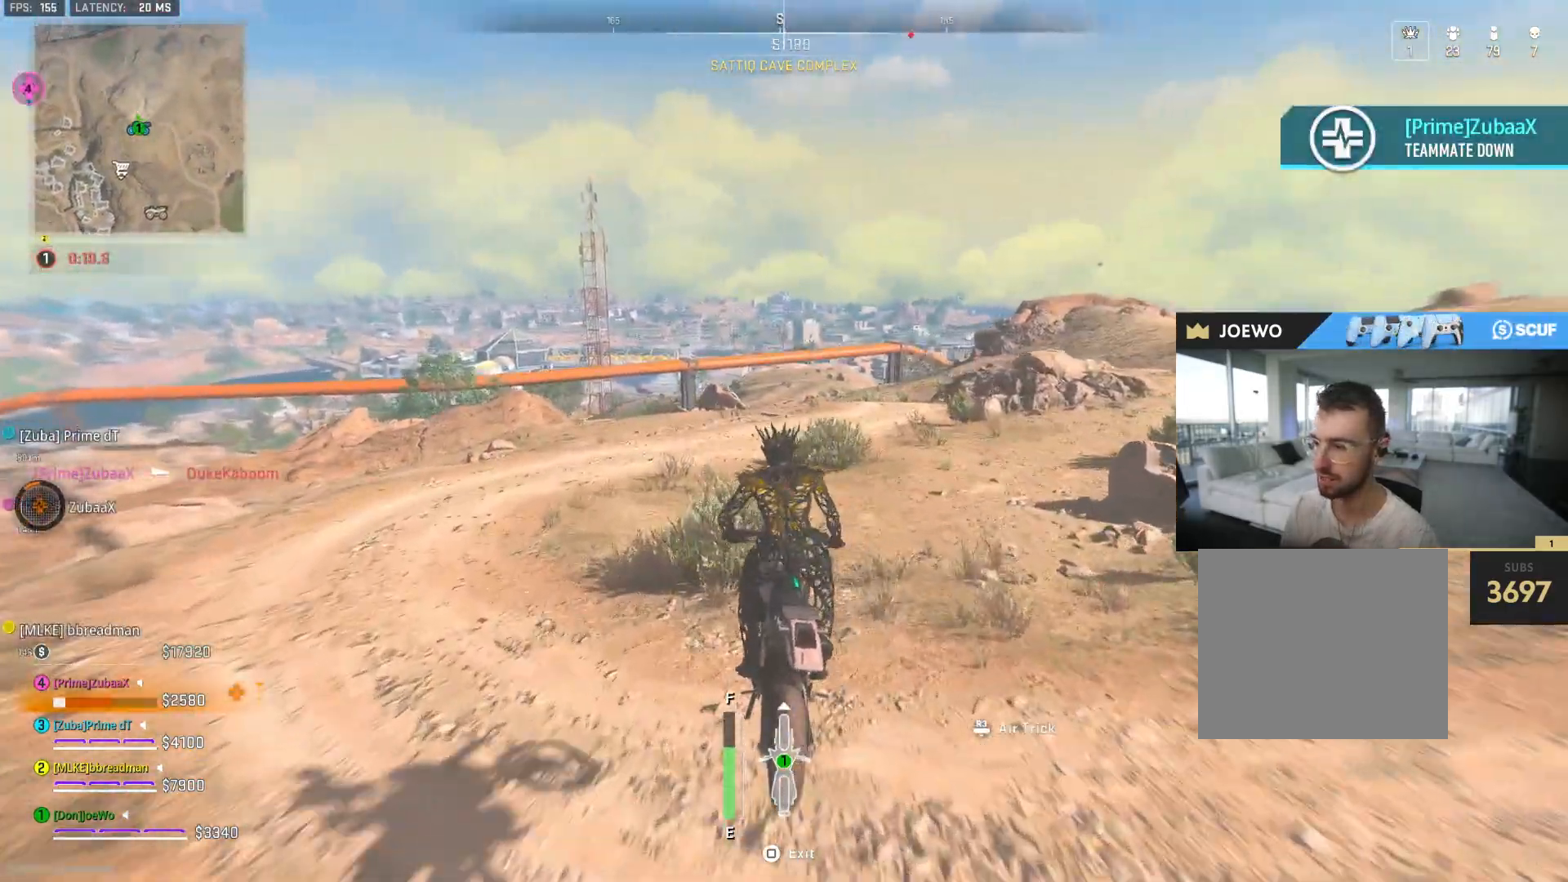
{"dt_ms": 500, "buttons": [], "left_stick": "center", "right_stick": "left", "events": [[117, "left_stick", "right"], [133, "right_stick", "down-left"], [217, "left_stick", "center"], [350, "right_stick", "left"]]}
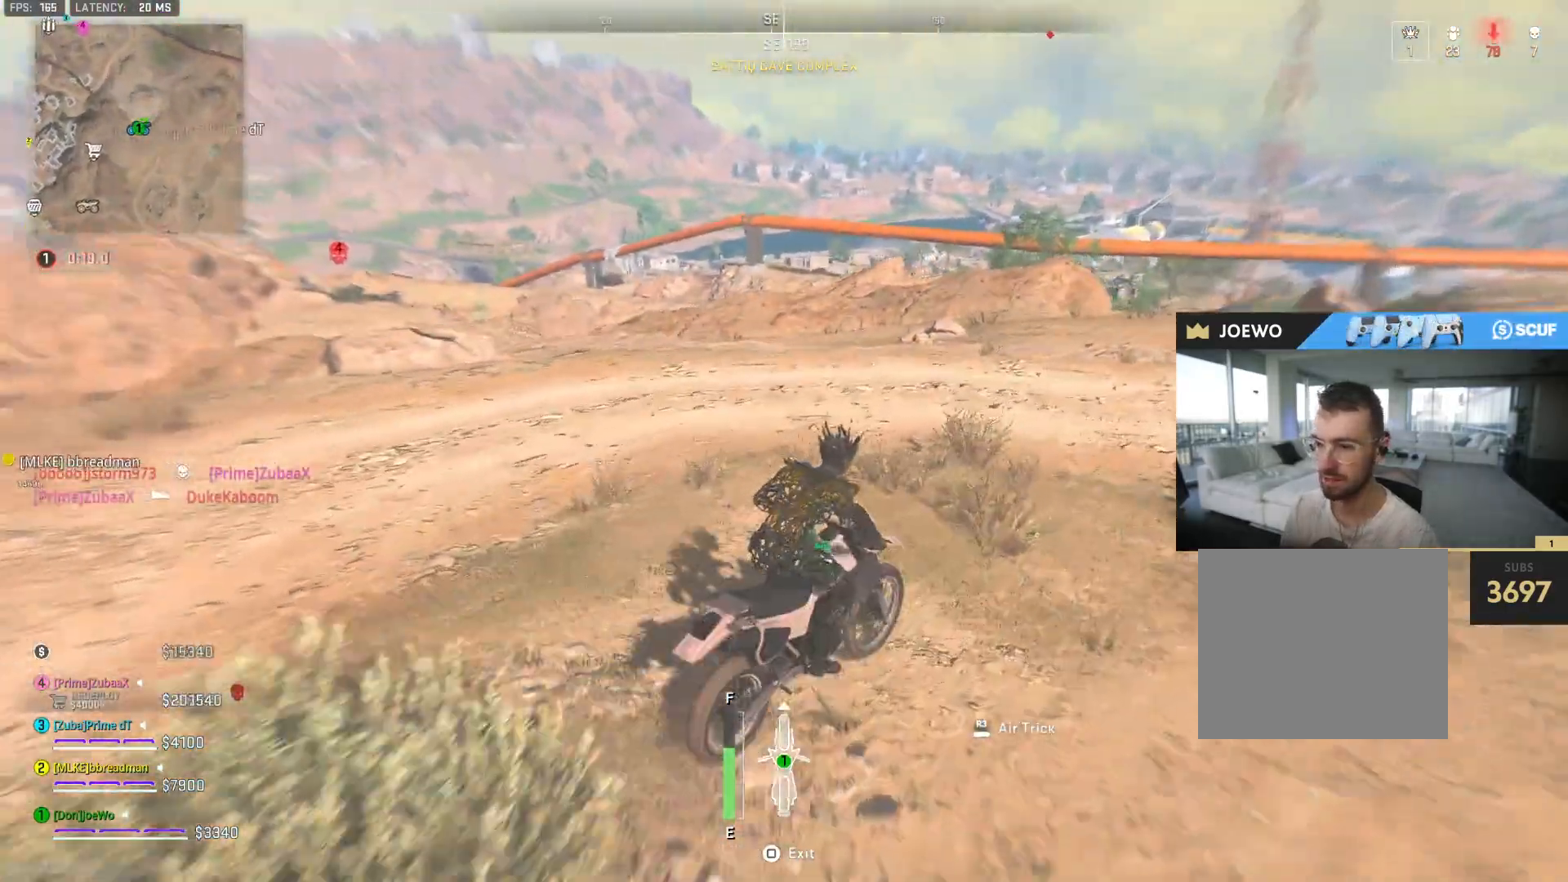
{"dt_ms": 500, "buttons": [], "left_stick": "center", "right_stick": "center", "events": [[417, "right_stick", "center"]]}
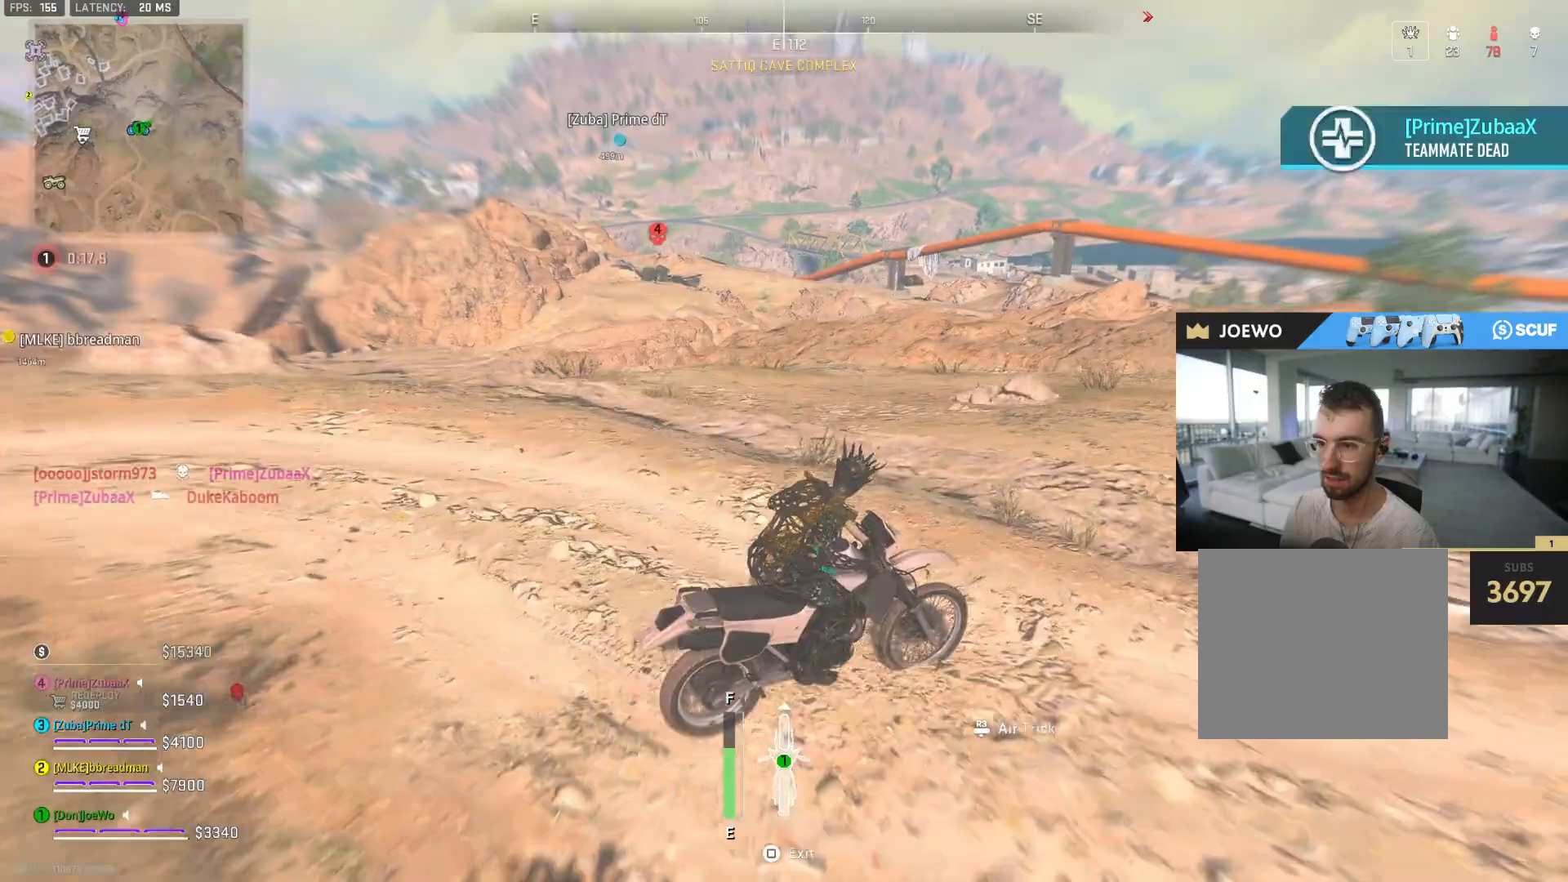
{"dt_ms": 500, "buttons": [], "left_stick": "center", "right_stick": "center", "events": []}
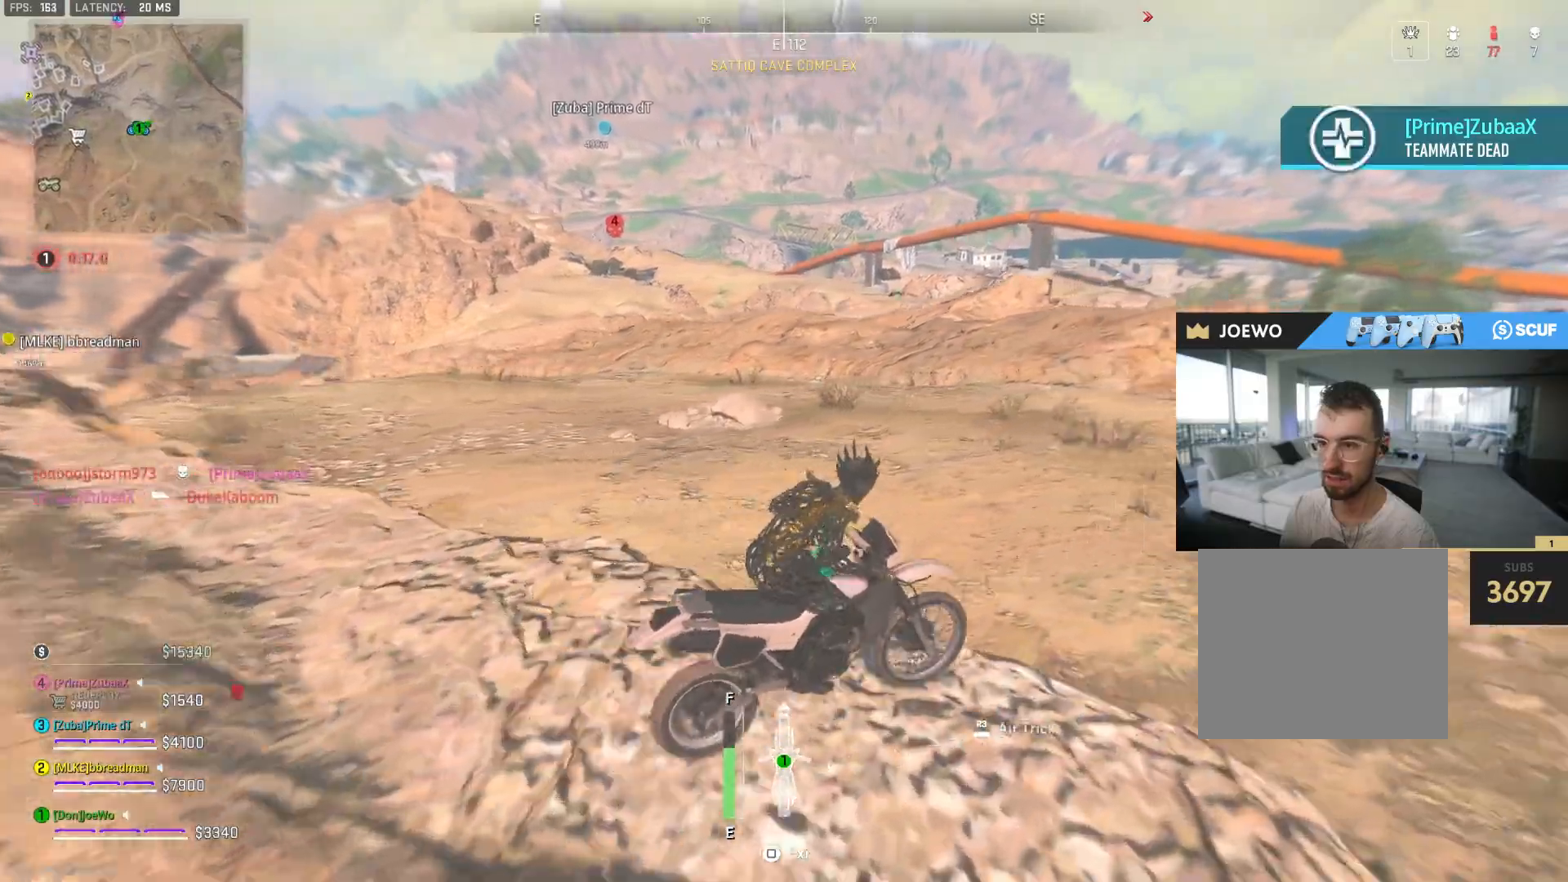
{"dt_ms": 500, "buttons": [], "left_stick": "right", "right_stick": "left", "events": [[183, "left_stick", "right"], [233, "right_stick", "left"]]}
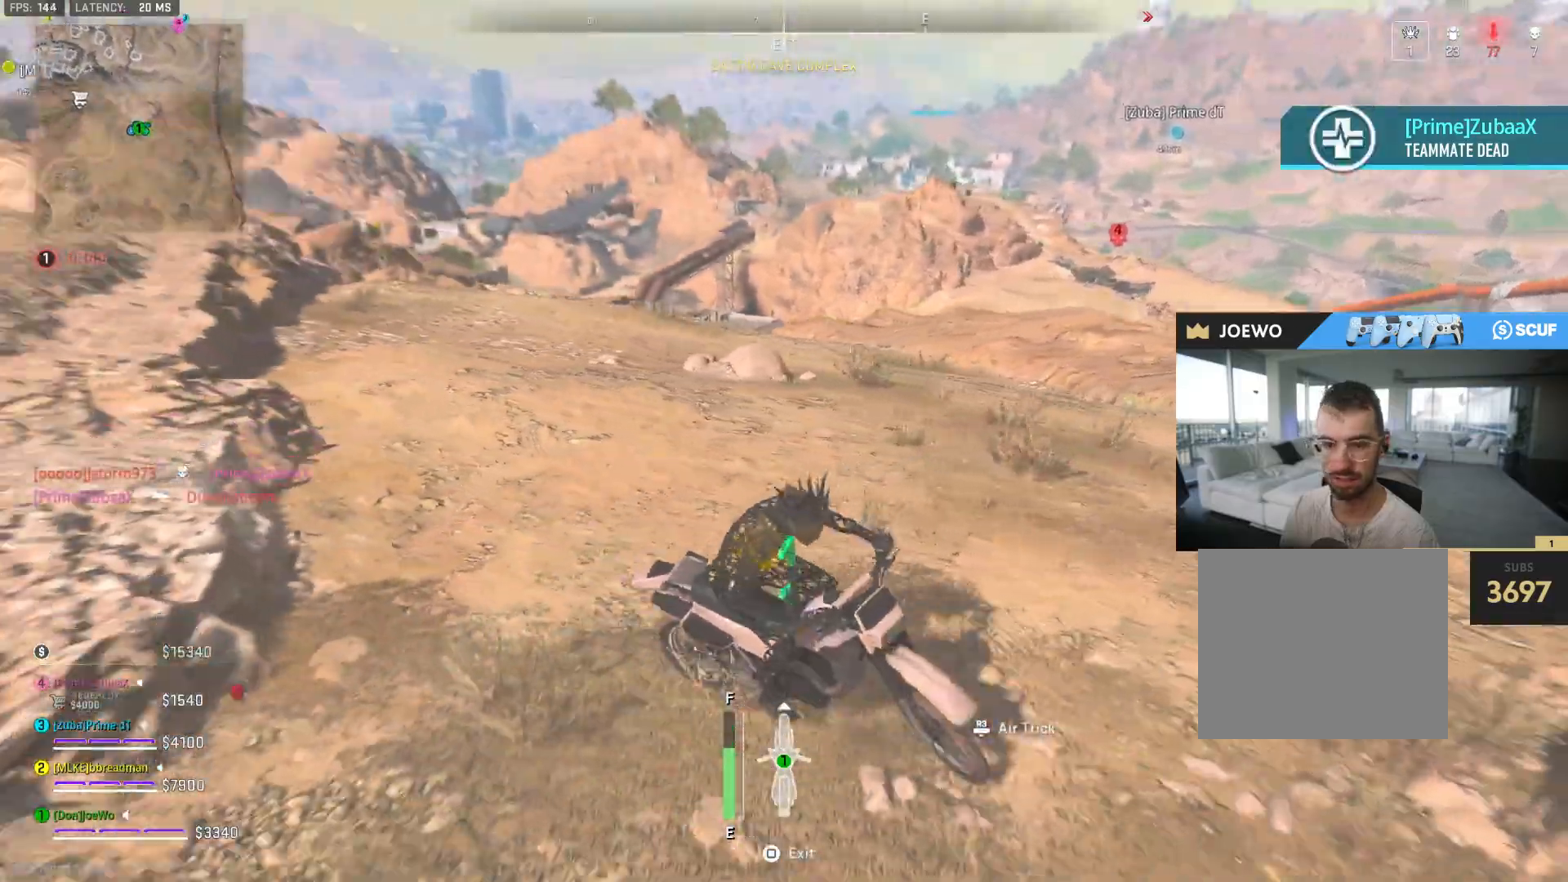
{"dt_ms": 500, "buttons": [], "left_stick": "right", "right_stick": "left", "events": []}